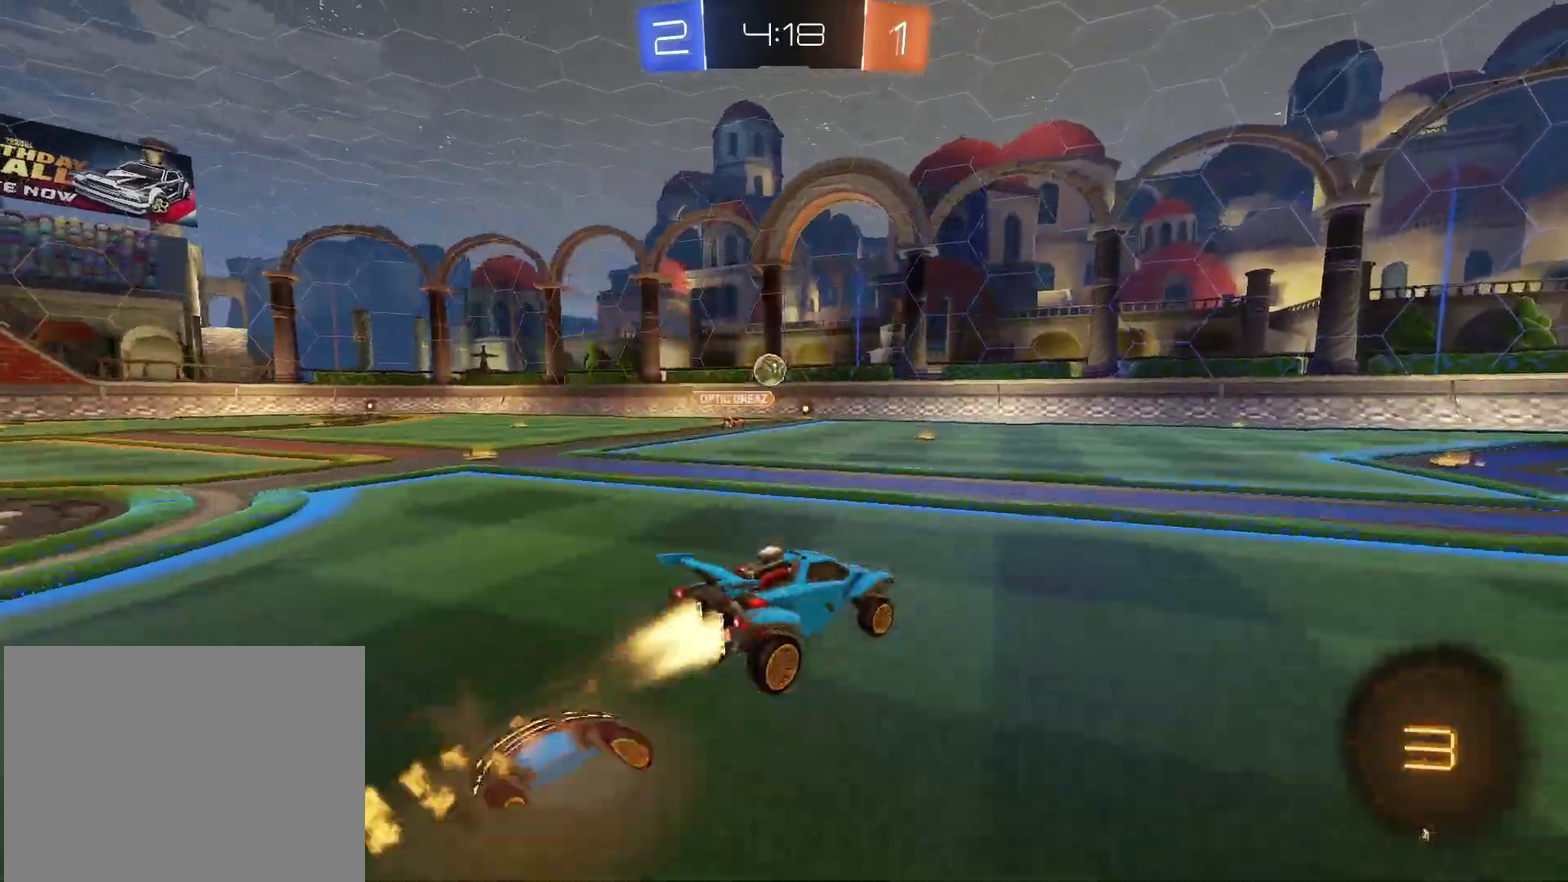
Gameplay with a controller (PlayStation layout); each line is a JSON object with the inputs held at the frame after it. "events" lists button and stick changes between this image and that frame as [ms after this image, input, new state], when the widget could be followed in between. Not read: L3 R3.
{"buttons": ["CIRCLE", "R2"], "left_stick": "down-right", "right_stick": "center", "events": [[17, "CROSS", "down"], [50, "left_stick", "down"], [200, "CROSS", "up"], [367, "left_stick", "down-right"]]}
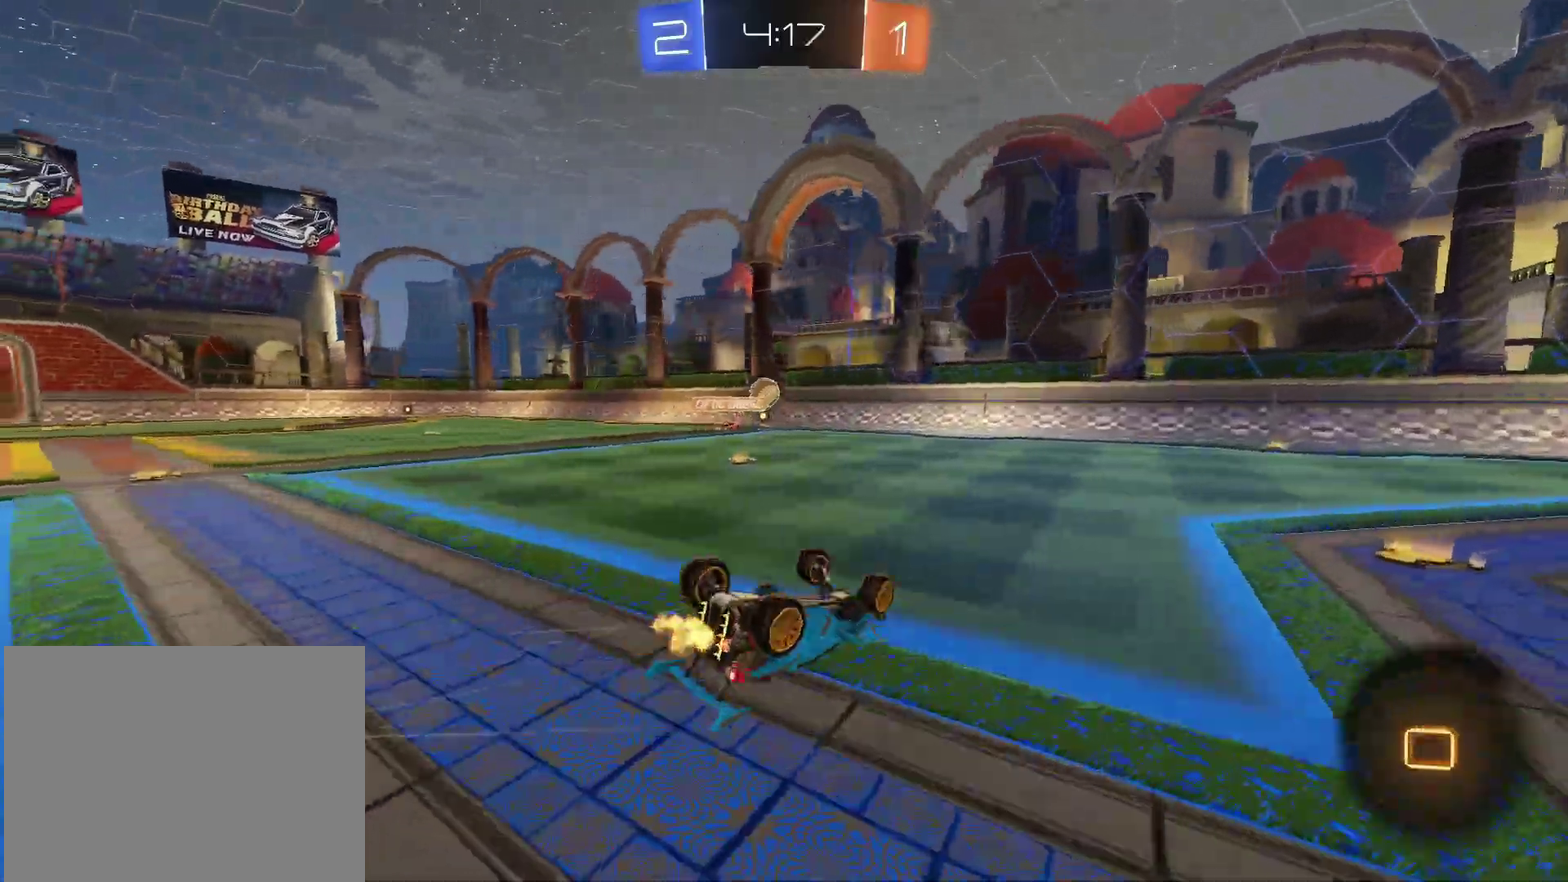
{"buttons": ["CIRCLE", "R2"], "left_stick": "center", "right_stick": "center", "events": [[133, "TRIANGLE", "down"], [233, "TRIANGLE", "up"], [383, "left_stick", "center"]]}
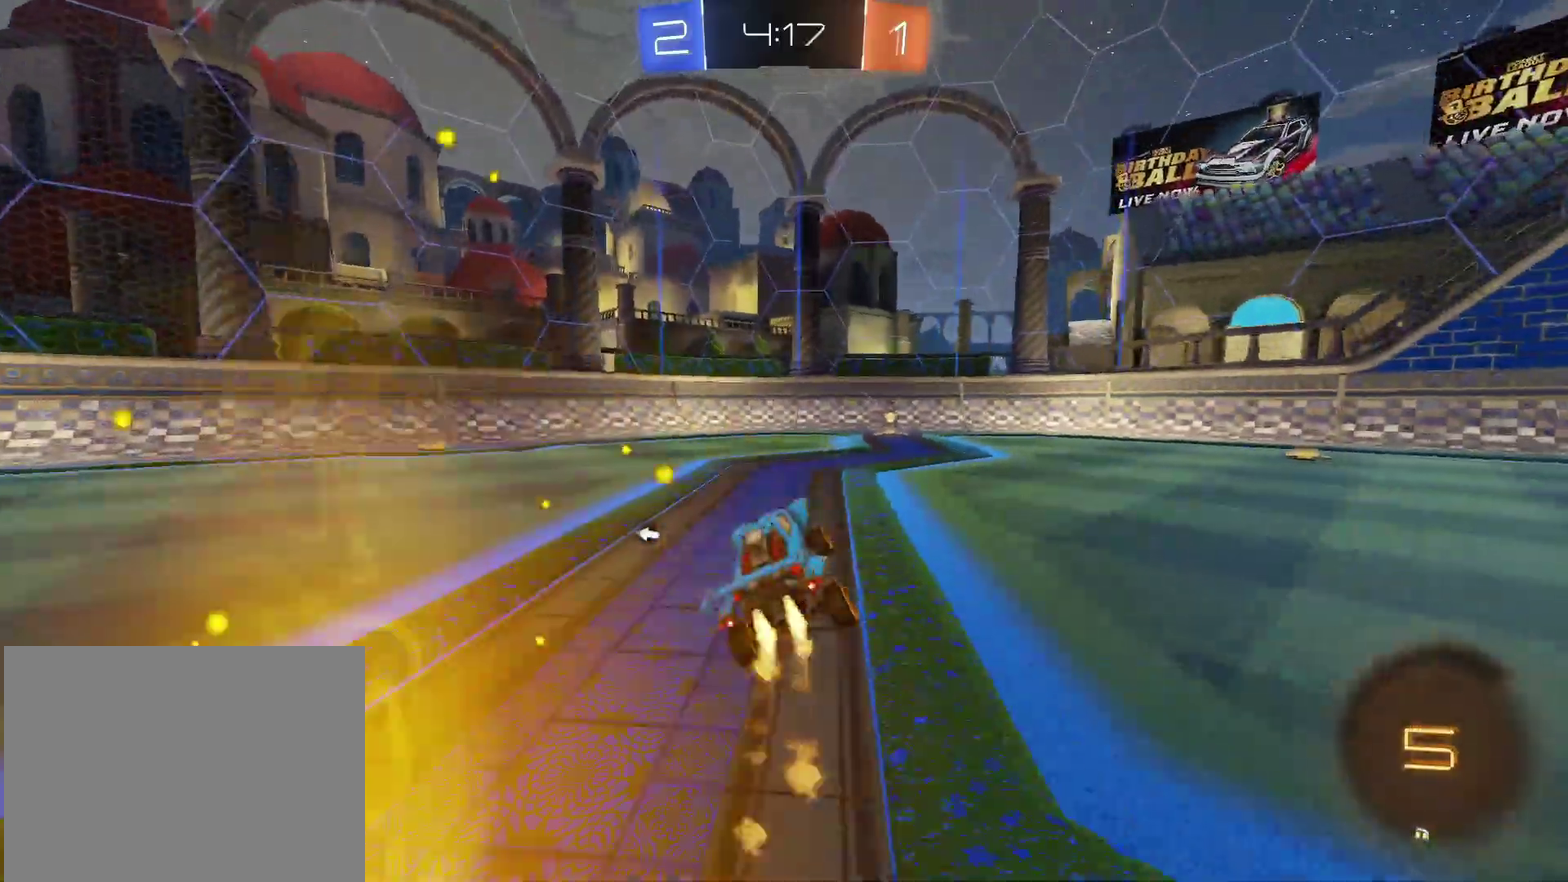
{"buttons": ["R2"], "left_stick": "right", "right_stick": "center", "events": [[217, "TRIANGLE", "down"], [233, "CIRCLE", "up"], [300, "TRIANGLE", "up"], [300, "left_stick", "right"]]}
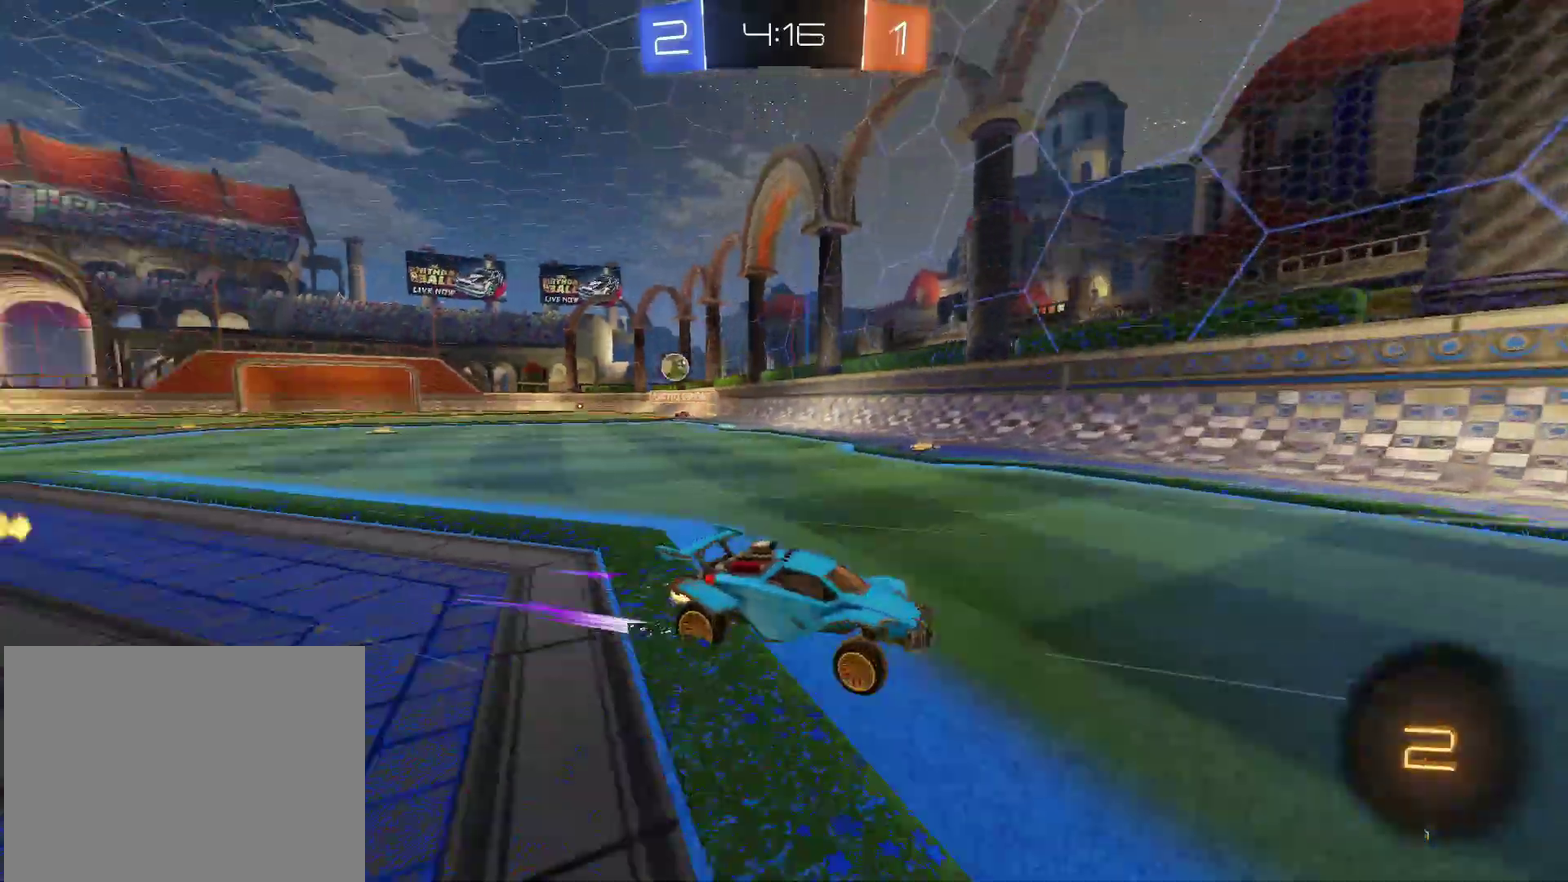
{"buttons": ["R2"], "left_stick": "right", "right_stick": "center", "events": []}
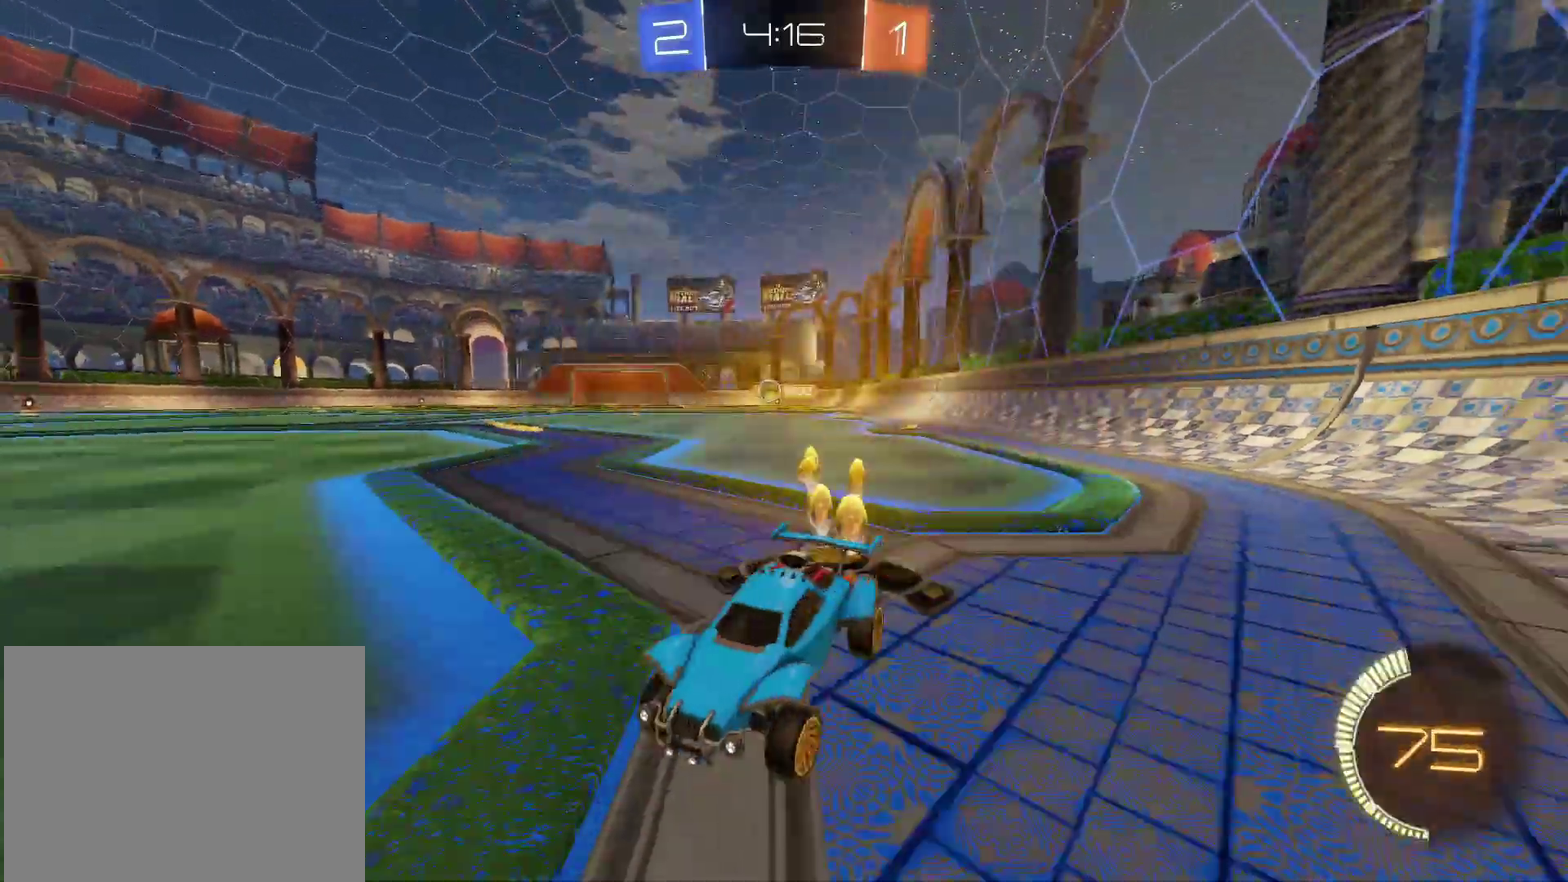
{"buttons": ["R2"], "left_stick": "up-right", "right_stick": "center", "events": [[67, "left_stick", "up-right"]]}
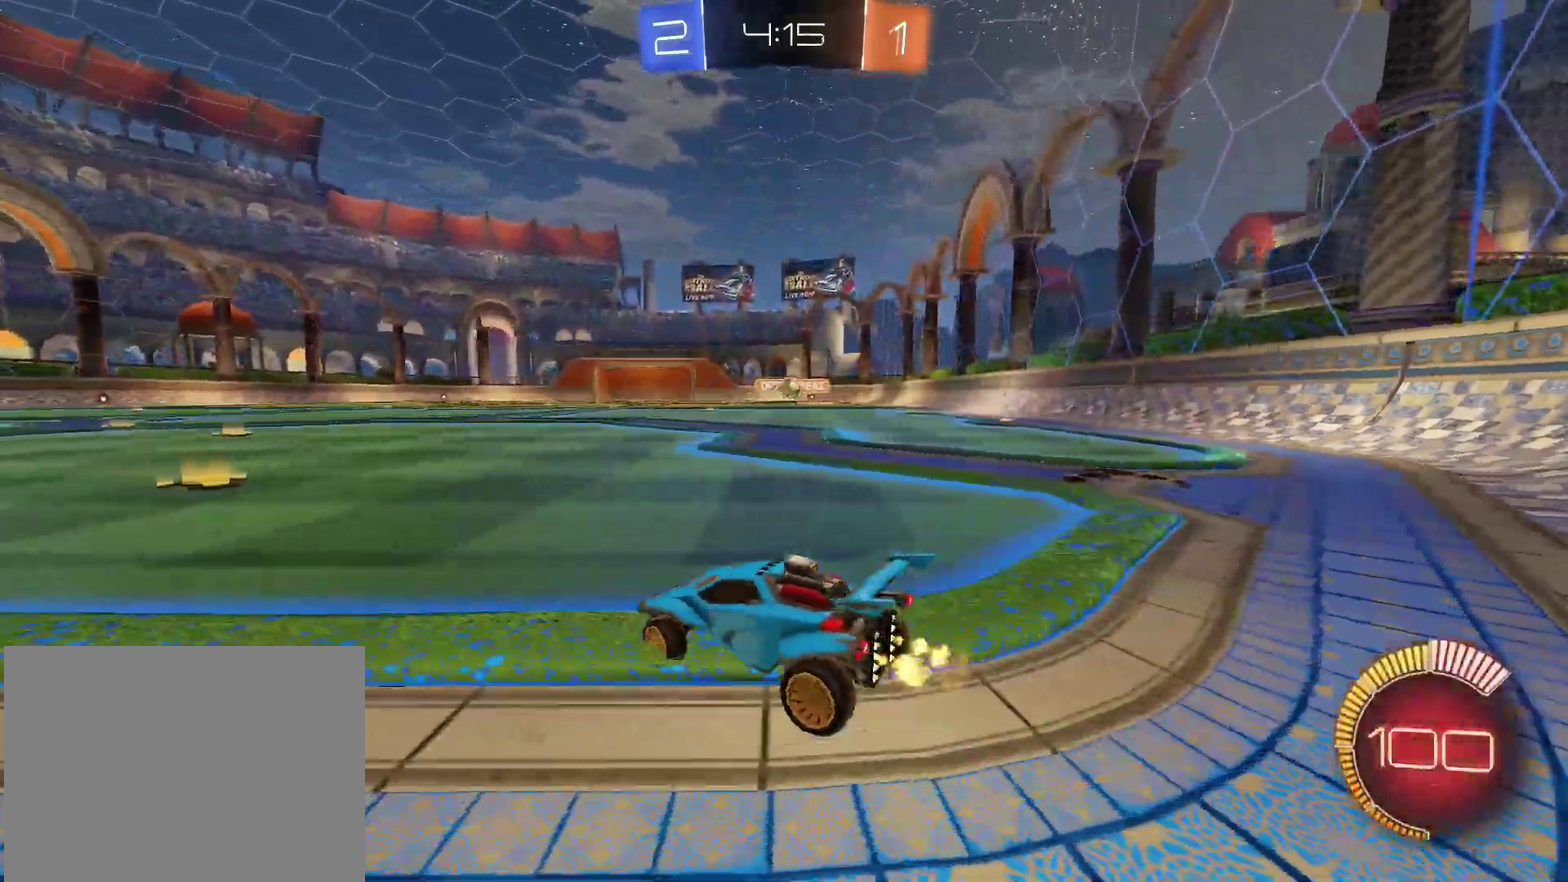
{"buttons": ["R2"], "left_stick": "center", "right_stick": "center", "events": [[167, "left_stick", "center"], [267, "left_stick", "left"], [433, "left_stick", "center"]]}
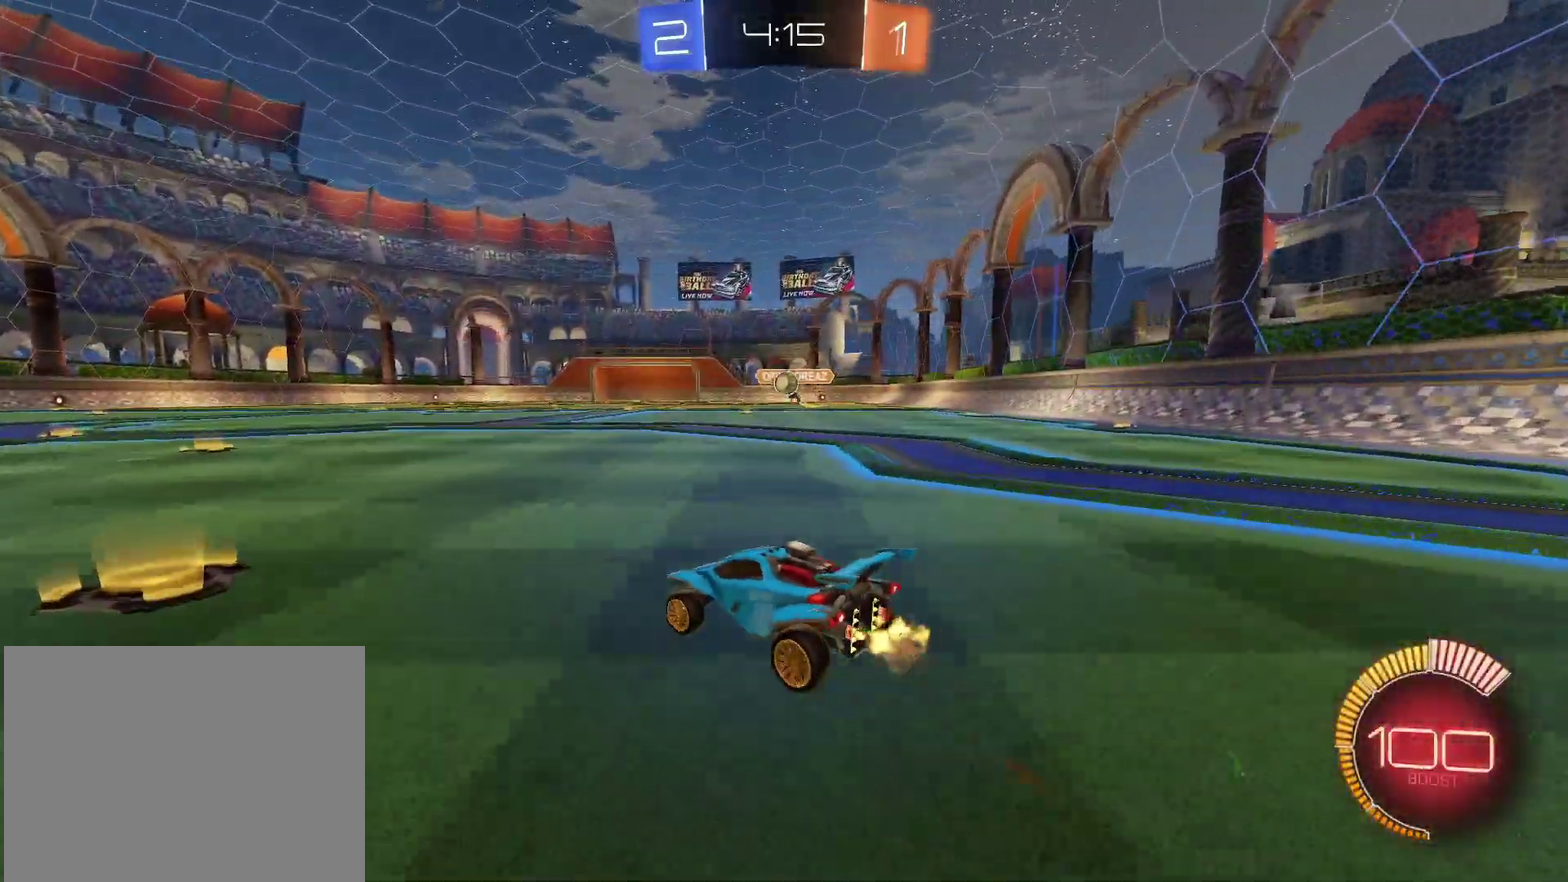
{"buttons": ["CROSS"], "left_stick": "down-left", "right_stick": "center", "events": [[17, "left_stick", "left"], [367, "R2", "up"], [417, "left_stick", "down-left"], [467, "CROSS", "down"]]}
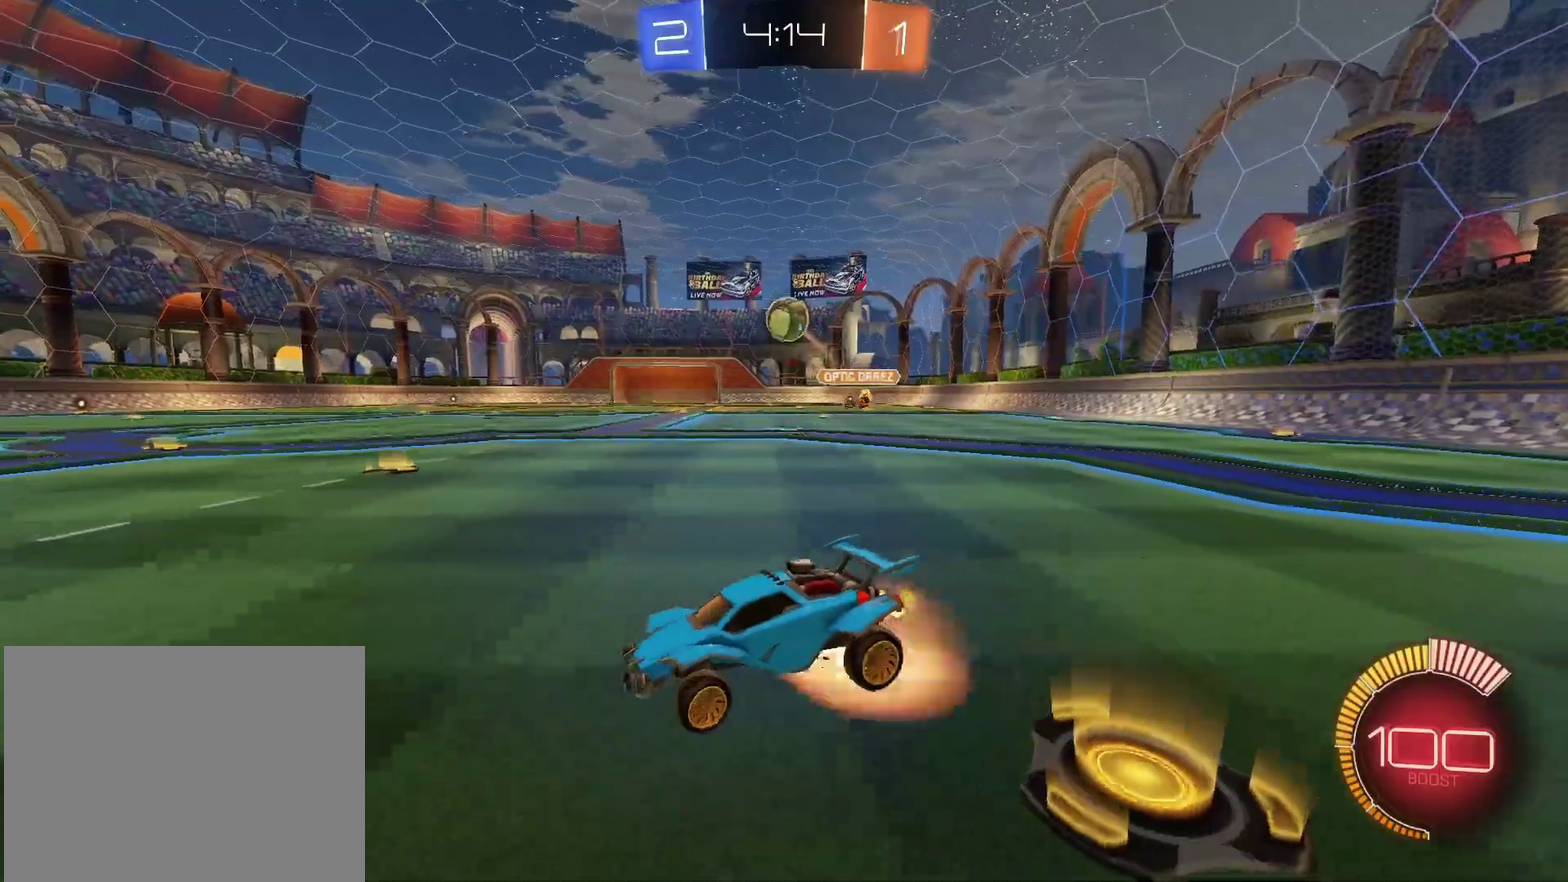
{"buttons": ["CROSS", "SQUARE", "R2"], "left_stick": "up-left", "right_stick": "center"}
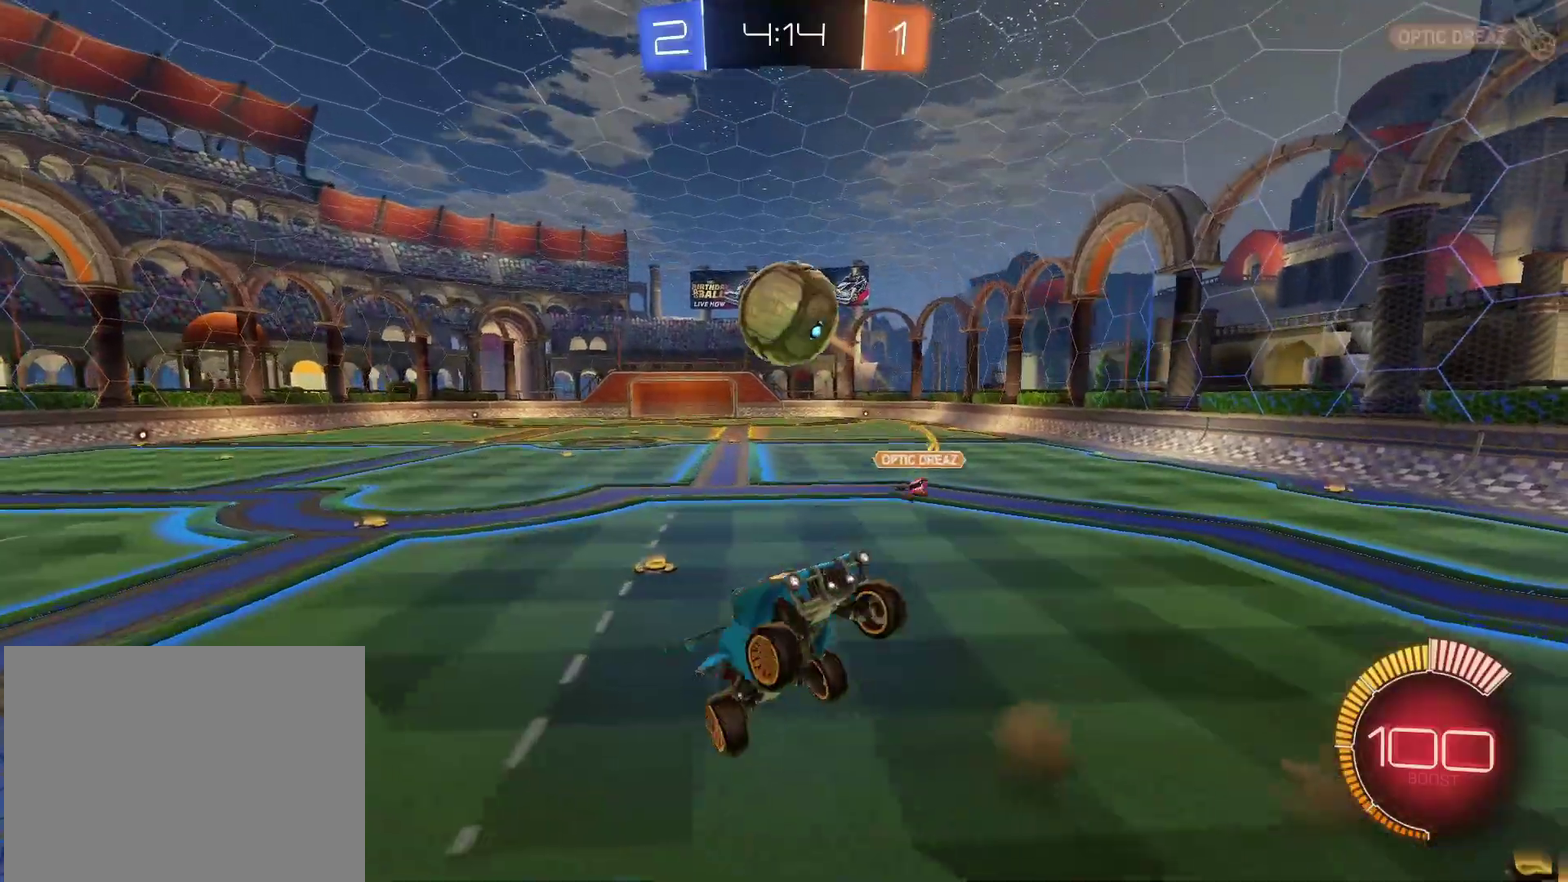
{"buttons": ["R2"], "left_stick": "down-left", "right_stick": "center", "events": [[17, "left_stick", "up"], [83, "left_stick", "up-right"], [200, "left_stick", "right"], [283, "left_stick", "down-right"], [333, "left_stick", "down"], [350, "SQUARE", "up"], [483, "left_stick", "down-left"], [500, "CROSS", "up"]]}
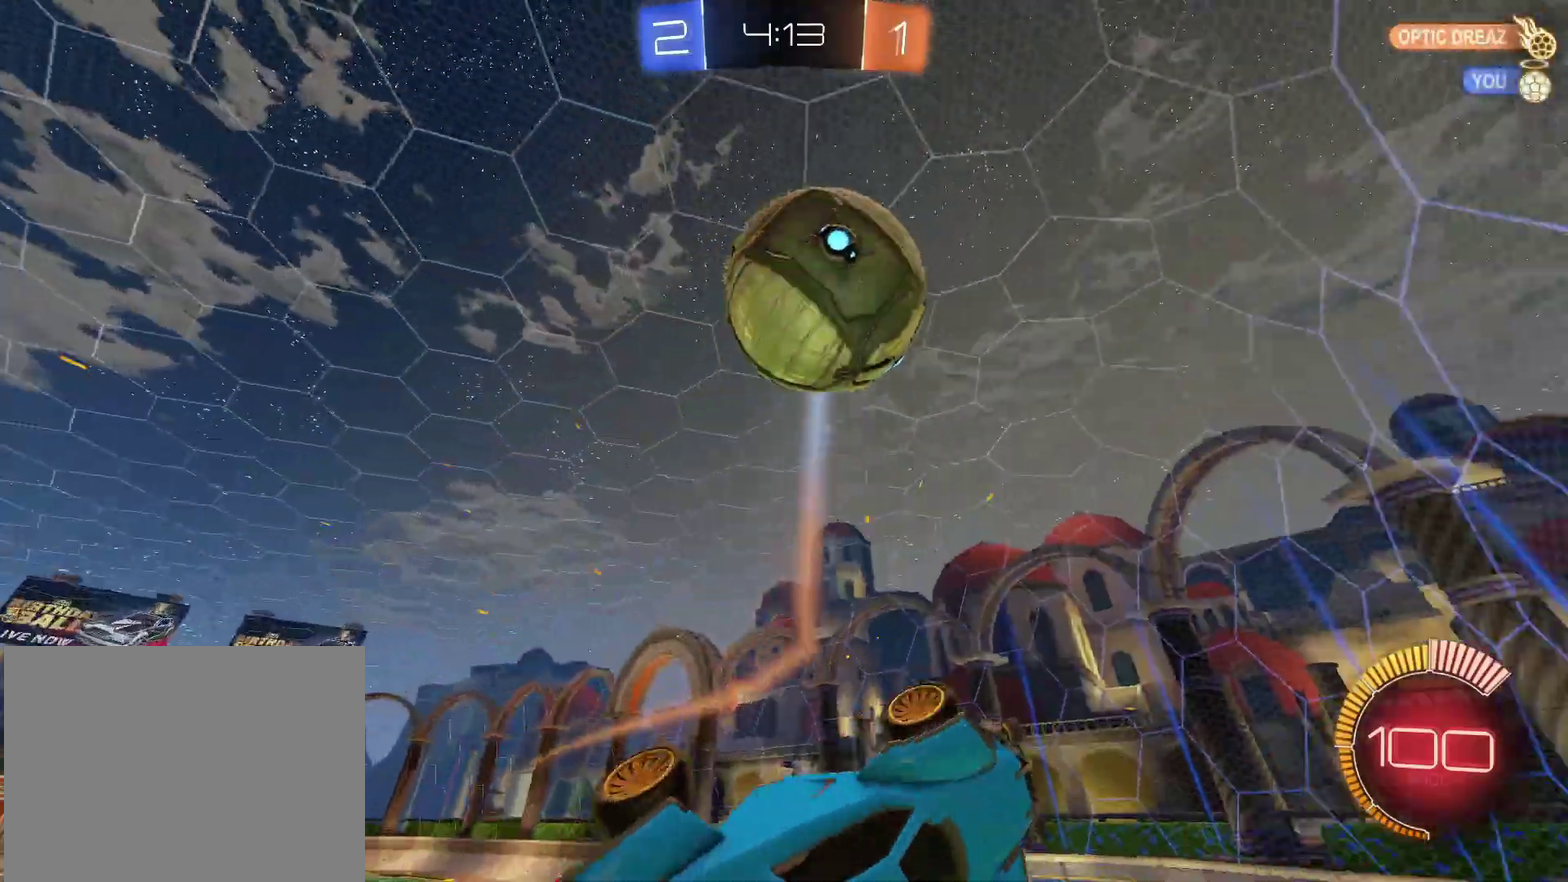
{"buttons": ["R2"], "left_stick": "down", "right_stick": "center", "events": [[50, "left_stick", "left"], [133, "left_stick", "up"], [200, "left_stick", "up-right"], [250, "left_stick", "right"], [317, "left_stick", "down-right"], [450, "left_stick", "down"]]}
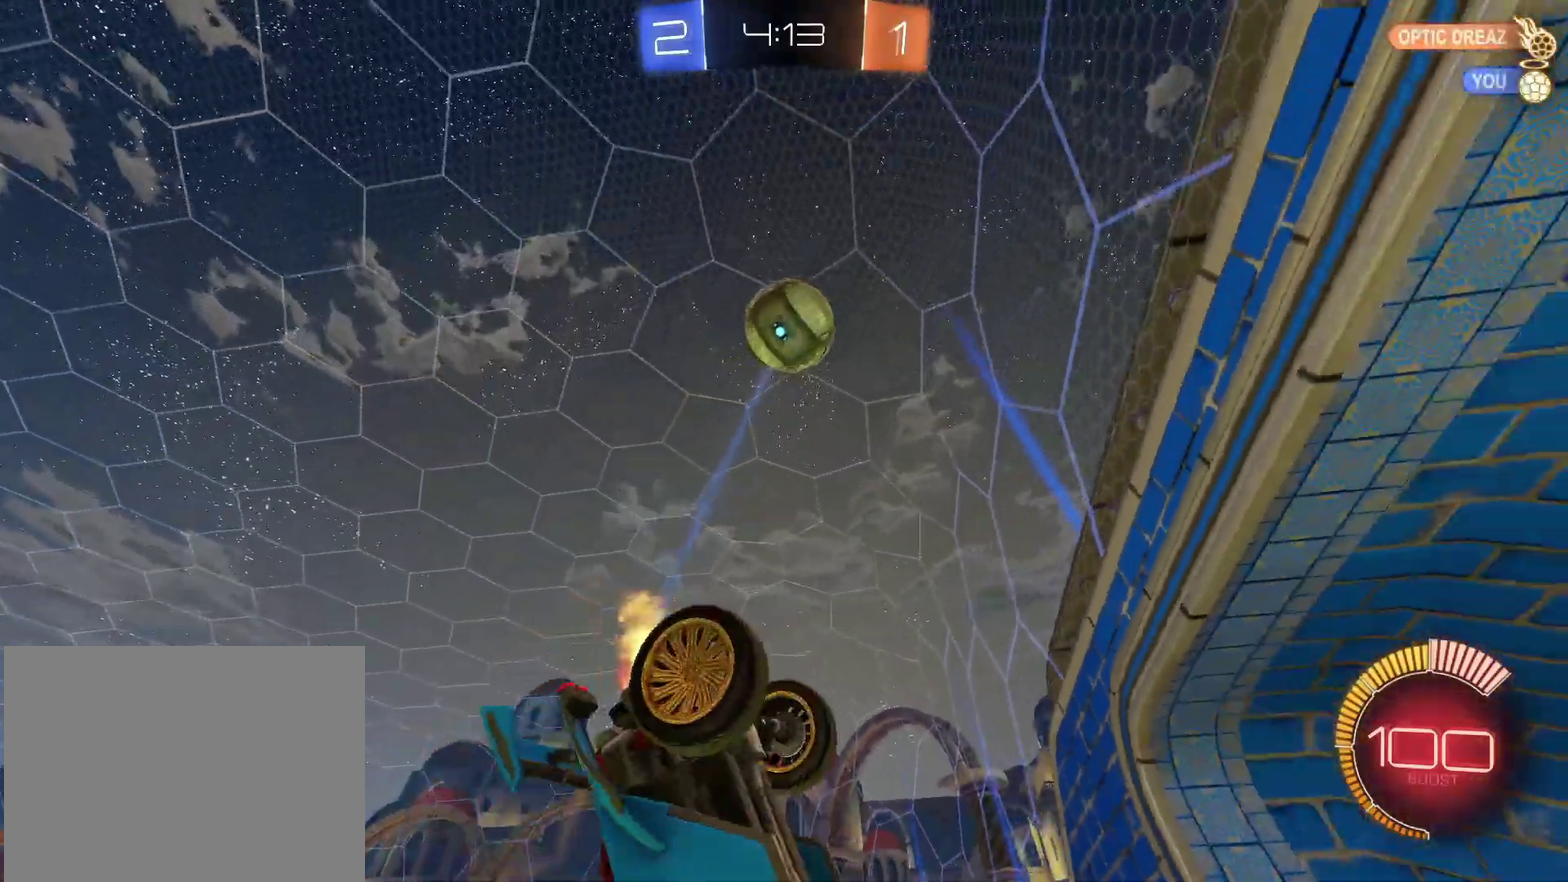
{"buttons": ["R2"], "left_stick": "center", "right_stick": "center", "events": [[133, "left_stick", "center"], [283, "left_stick", "left"], [417, "left_stick", "center"]]}
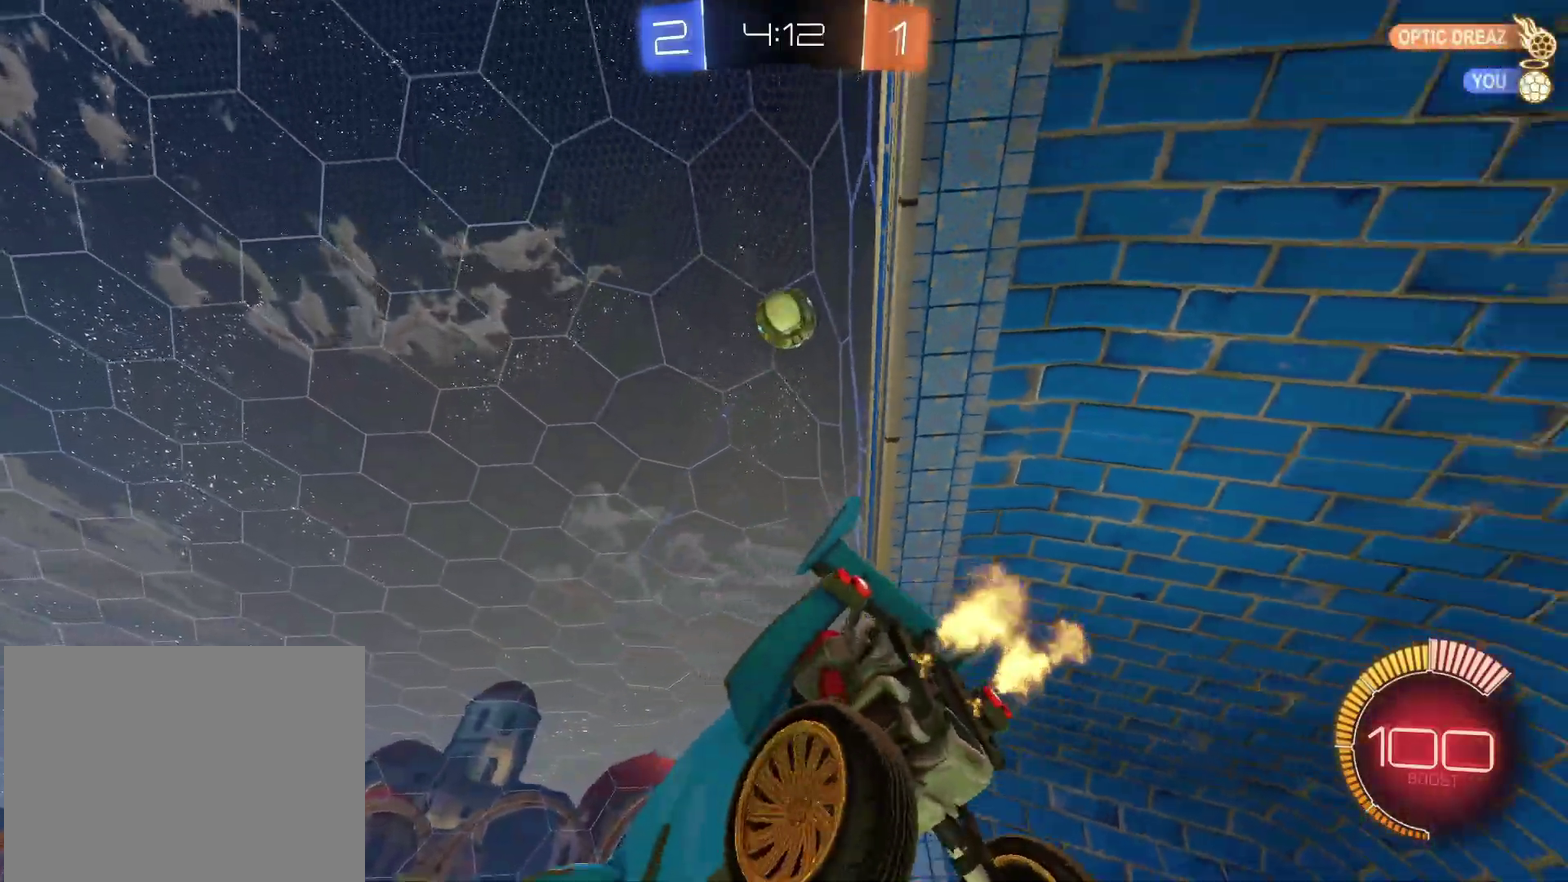
{"buttons": ["R2"], "left_stick": "left", "right_stick": "center", "events": [[200, "CIRCLE", "down"], [300, "CIRCLE", "up"], [383, "left_stick", "left"]]}
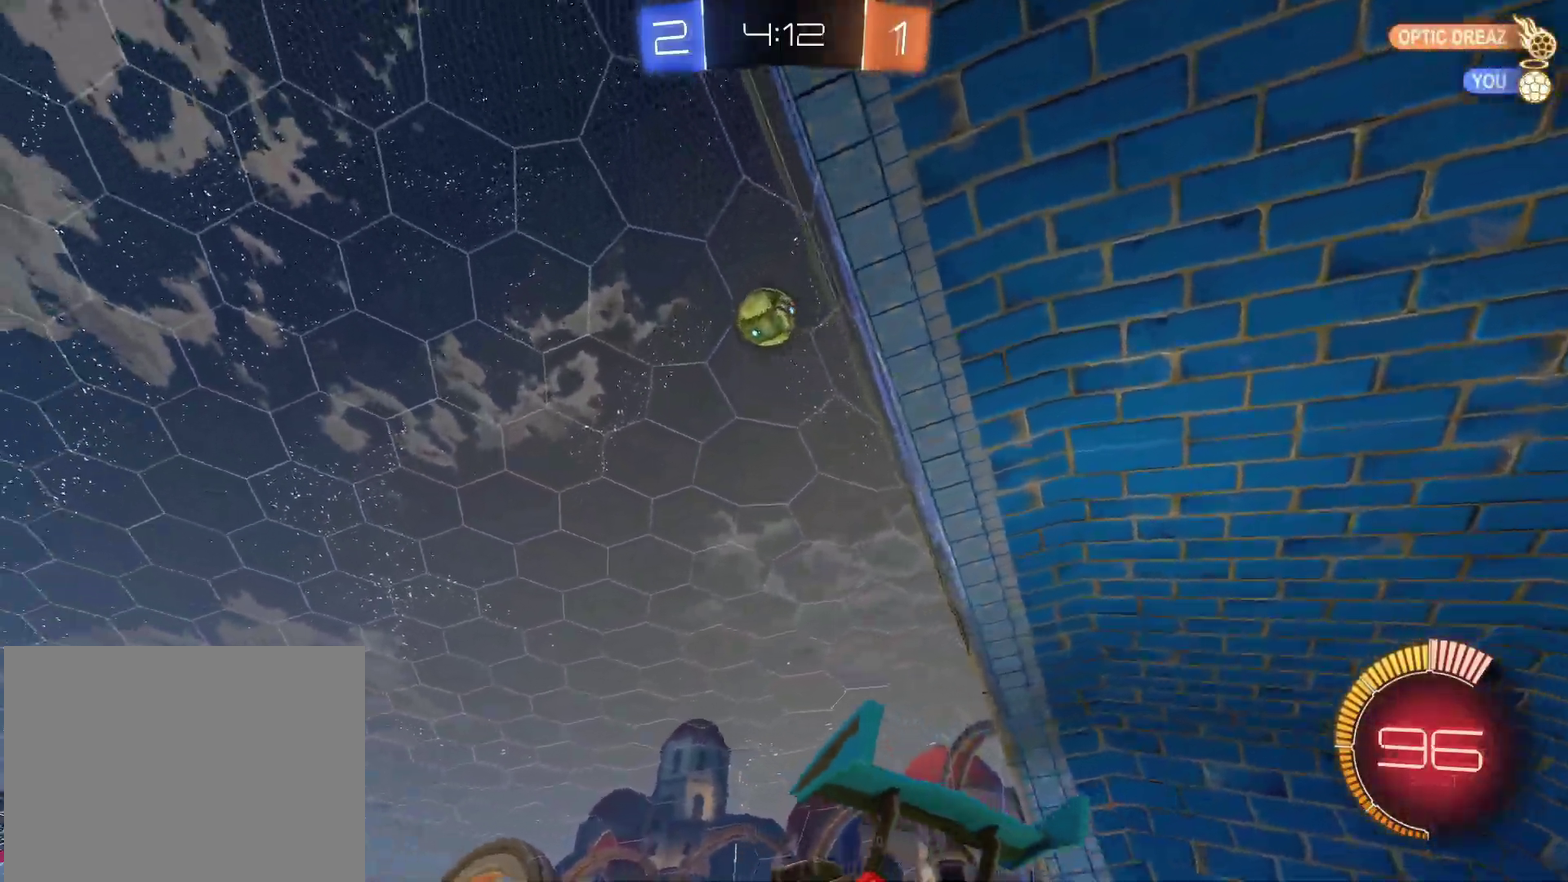
{"buttons": ["CROSS", "CIRCLE", "SQUARE", "R2"], "left_stick": "down", "right_stick": "center", "events": [[67, "CROSS", "down"], [83, "left_stick", "down-left"], [150, "left_stick", "down"], [283, "CROSS", "up"], [283, "left_stick", "center"], [333, "CROSS", "down"], [367, "SQUARE", "down"], [367, "left_stick", "down"], [400, "CIRCLE", "down"]]}
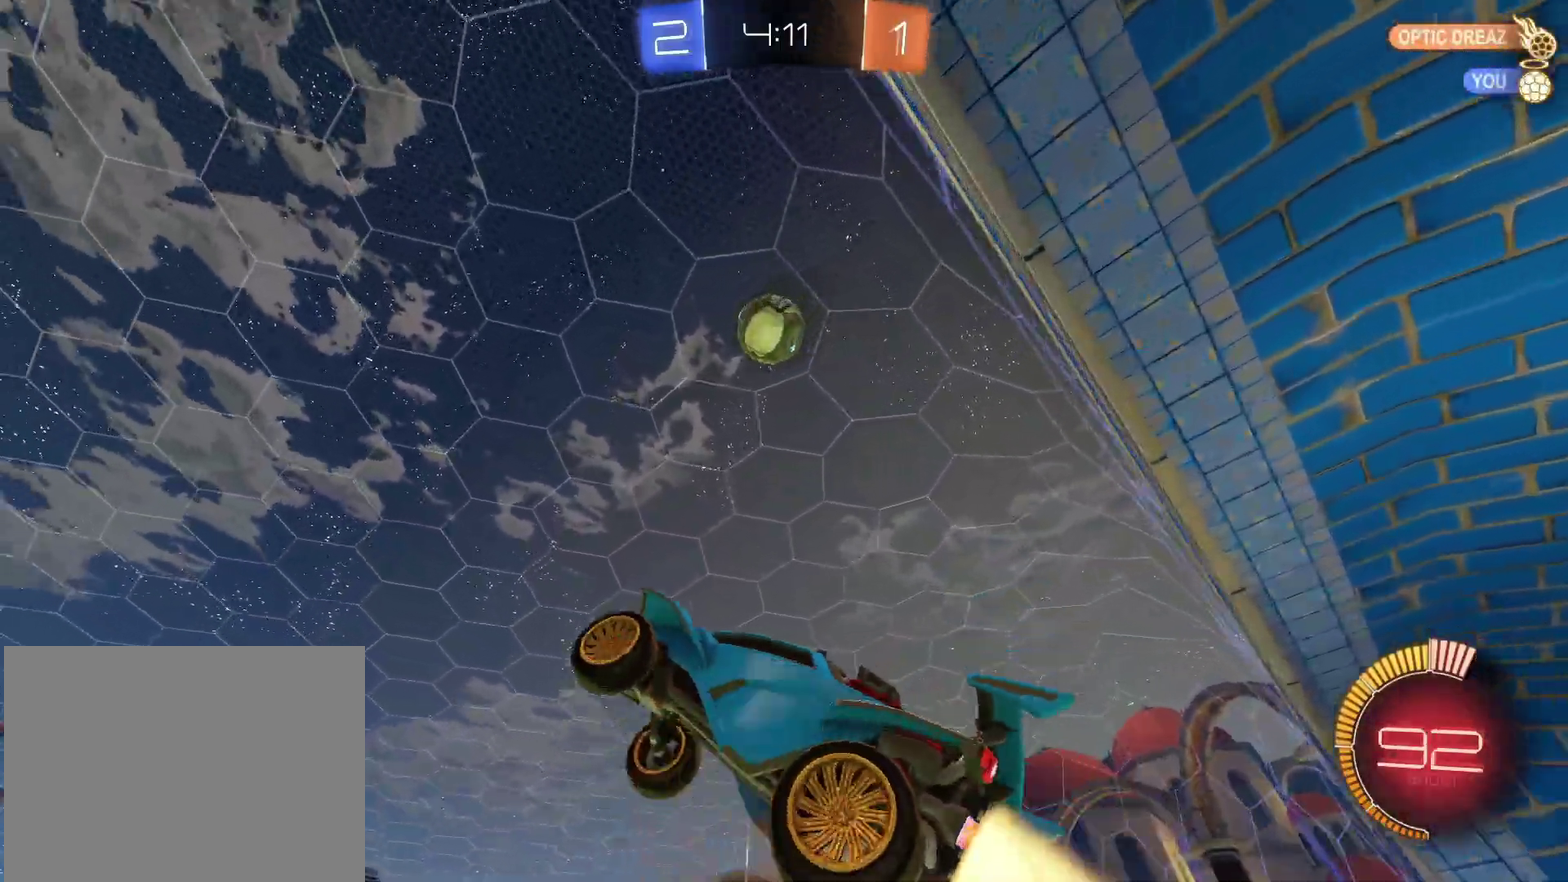
{"buttons": ["CROSS", "CIRCLE", "SQUARE", "R2"], "left_stick": "down-left", "right_stick": "center", "events": [[67, "left_stick", "down-right"], [117, "left_stick", "right"], [367, "left_stick", "center"], [500, "left_stick", "down-left"]]}
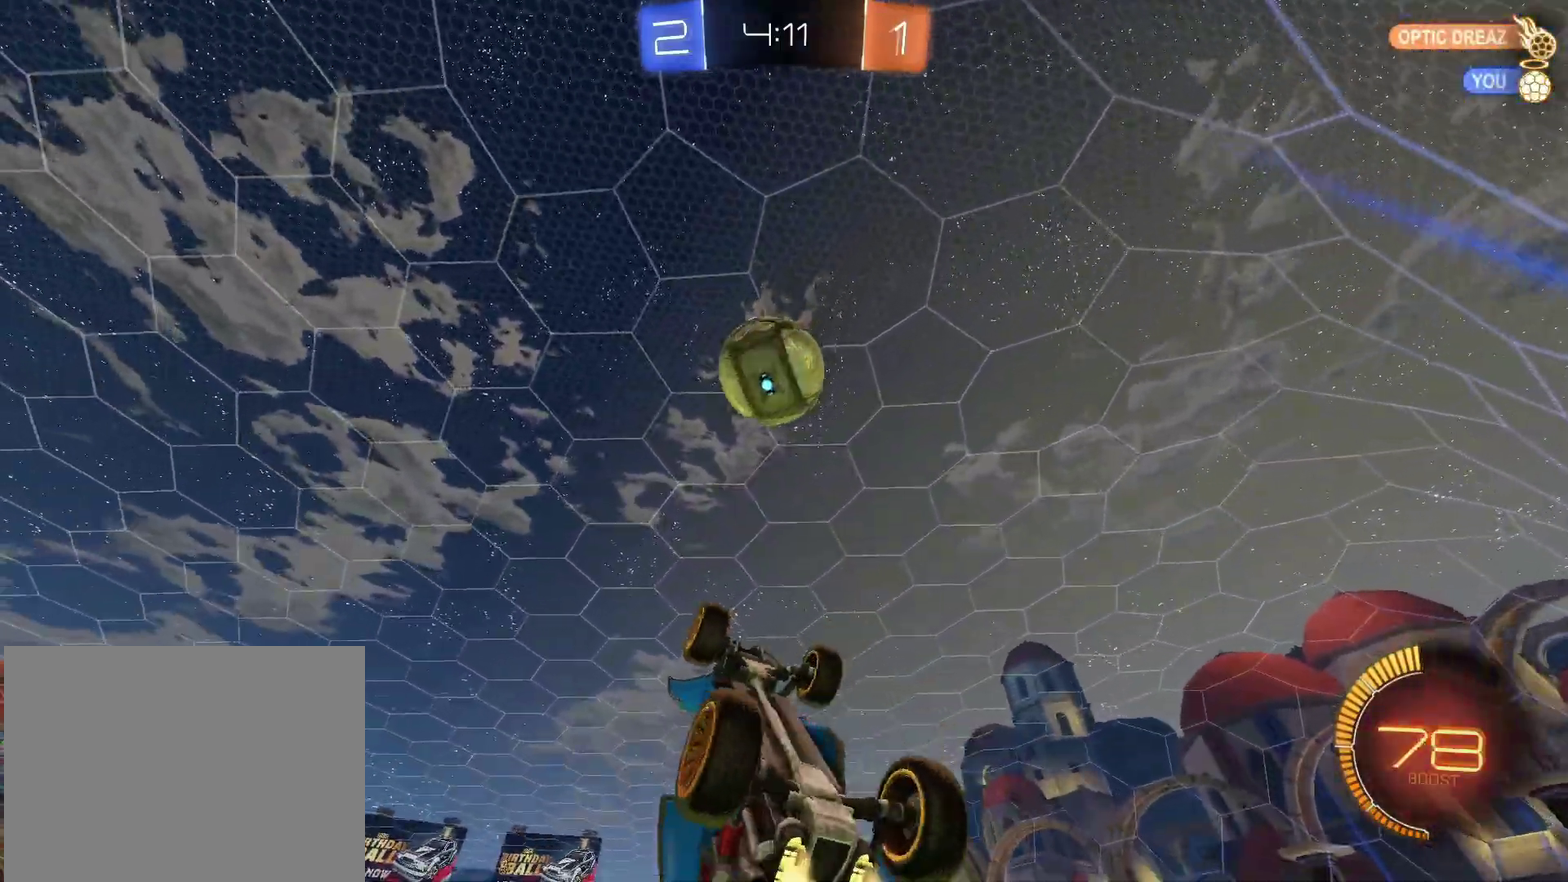
{"buttons": ["CROSS", "CIRCLE", "SQUARE", "R2"], "left_stick": "up", "right_stick": "center", "events": [[83, "left_stick", "left"], [217, "left_stick", "up-left"], [333, "left_stick", "up"]]}
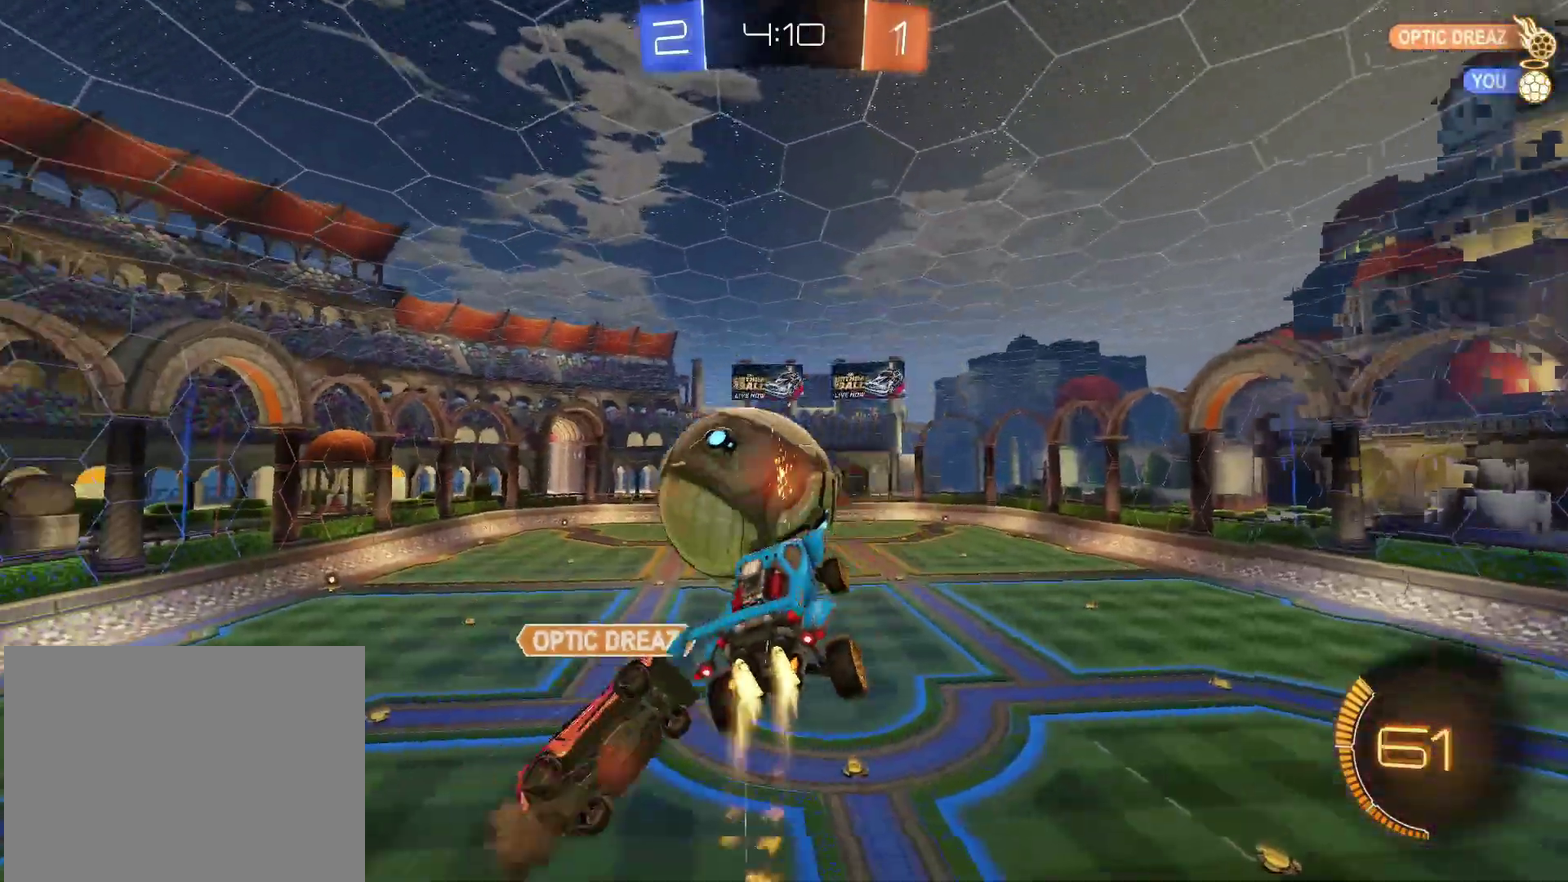
{"buttons": ["CROSS", "CIRCLE", "SQUARE", "R2"], "left_stick": "down-left", "right_stick": "center", "events": [[183, "left_stick", "up-left"], [333, "left_stick", "center"], [483, "left_stick", "down-left"]]}
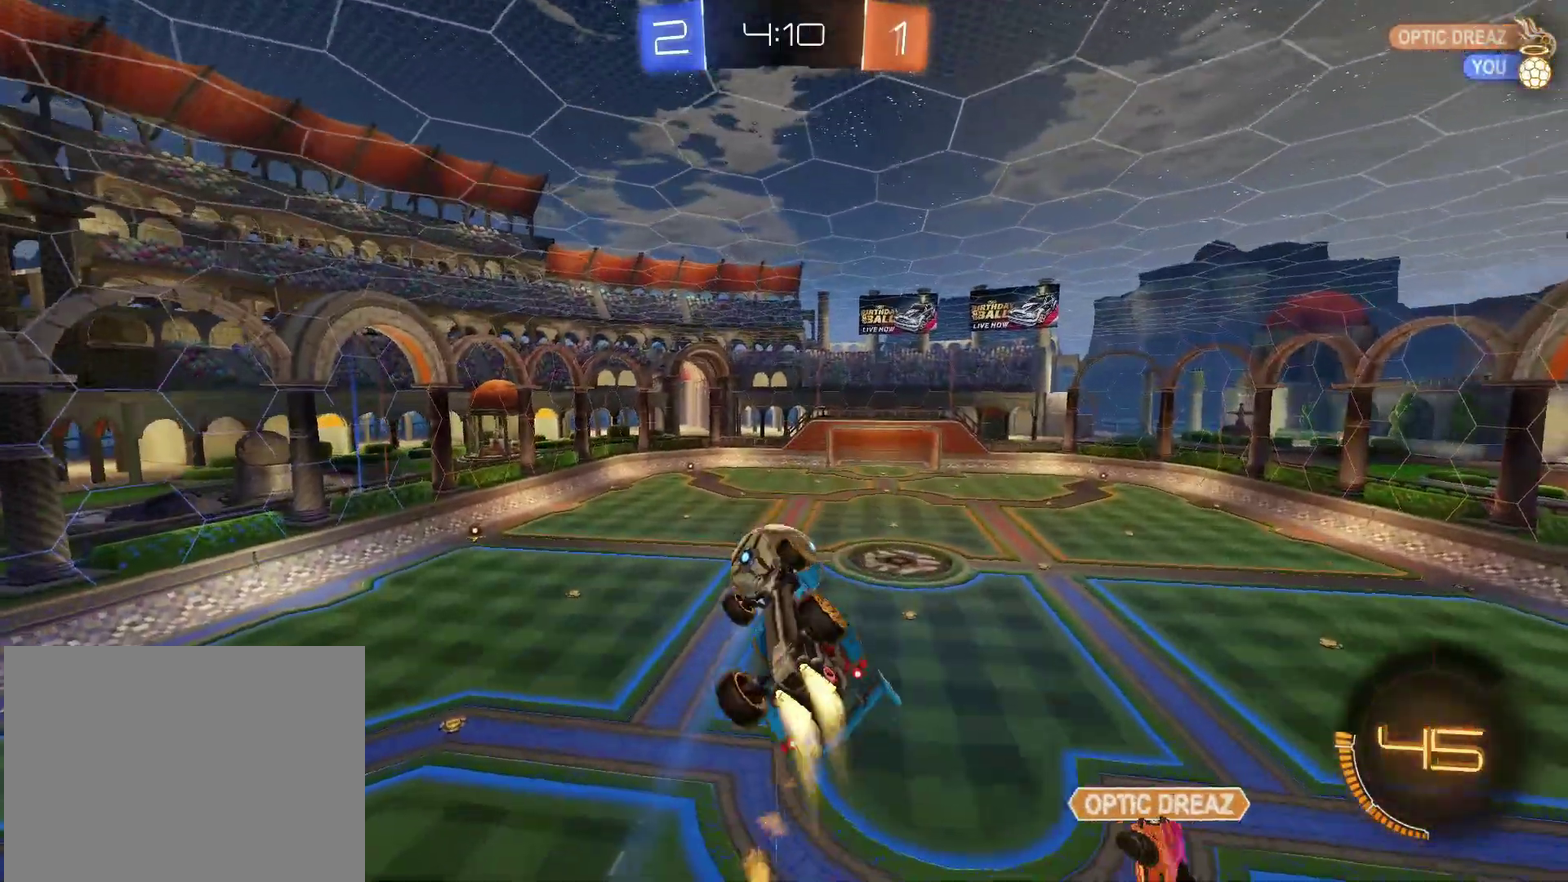
{"buttons": ["CROSS", "CIRCLE", "SQUARE", "R2"], "left_stick": "right", "right_stick": "center"}
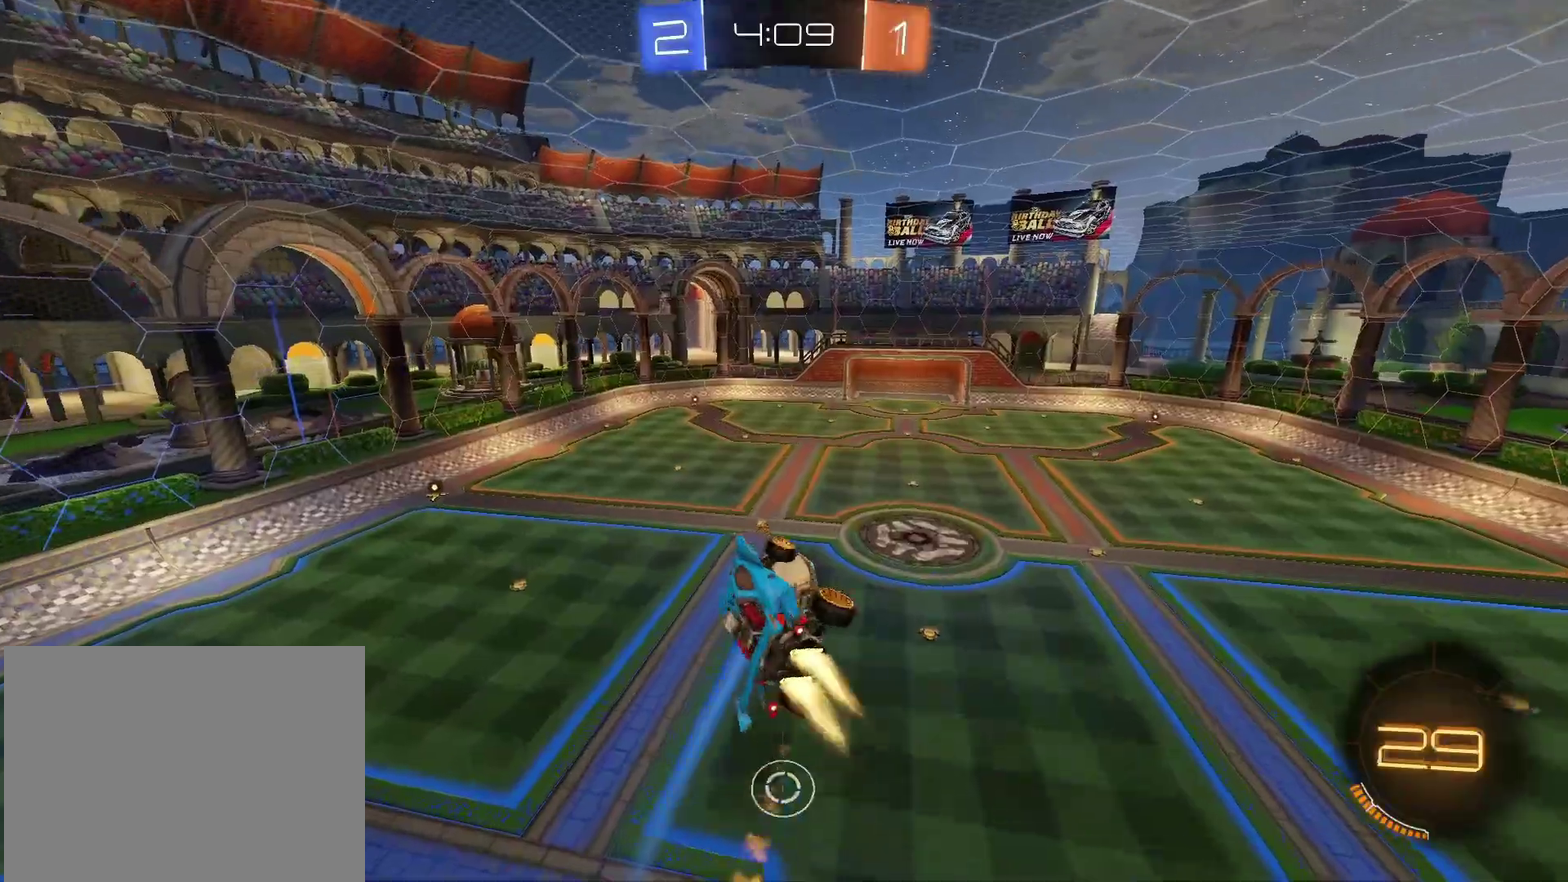
{"buttons": ["CROSS", "SQUARE", "R2"], "left_stick": "up-left", "right_stick": "center", "events": [[50, "left_stick", "down-right"], [100, "left_stick", "down"], [200, "CIRCLE", "up"], [200, "left_stick", "down-right"], [317, "left_stick", "up-right"], [367, "left_stick", "up"], [467, "left_stick", "up-left"]]}
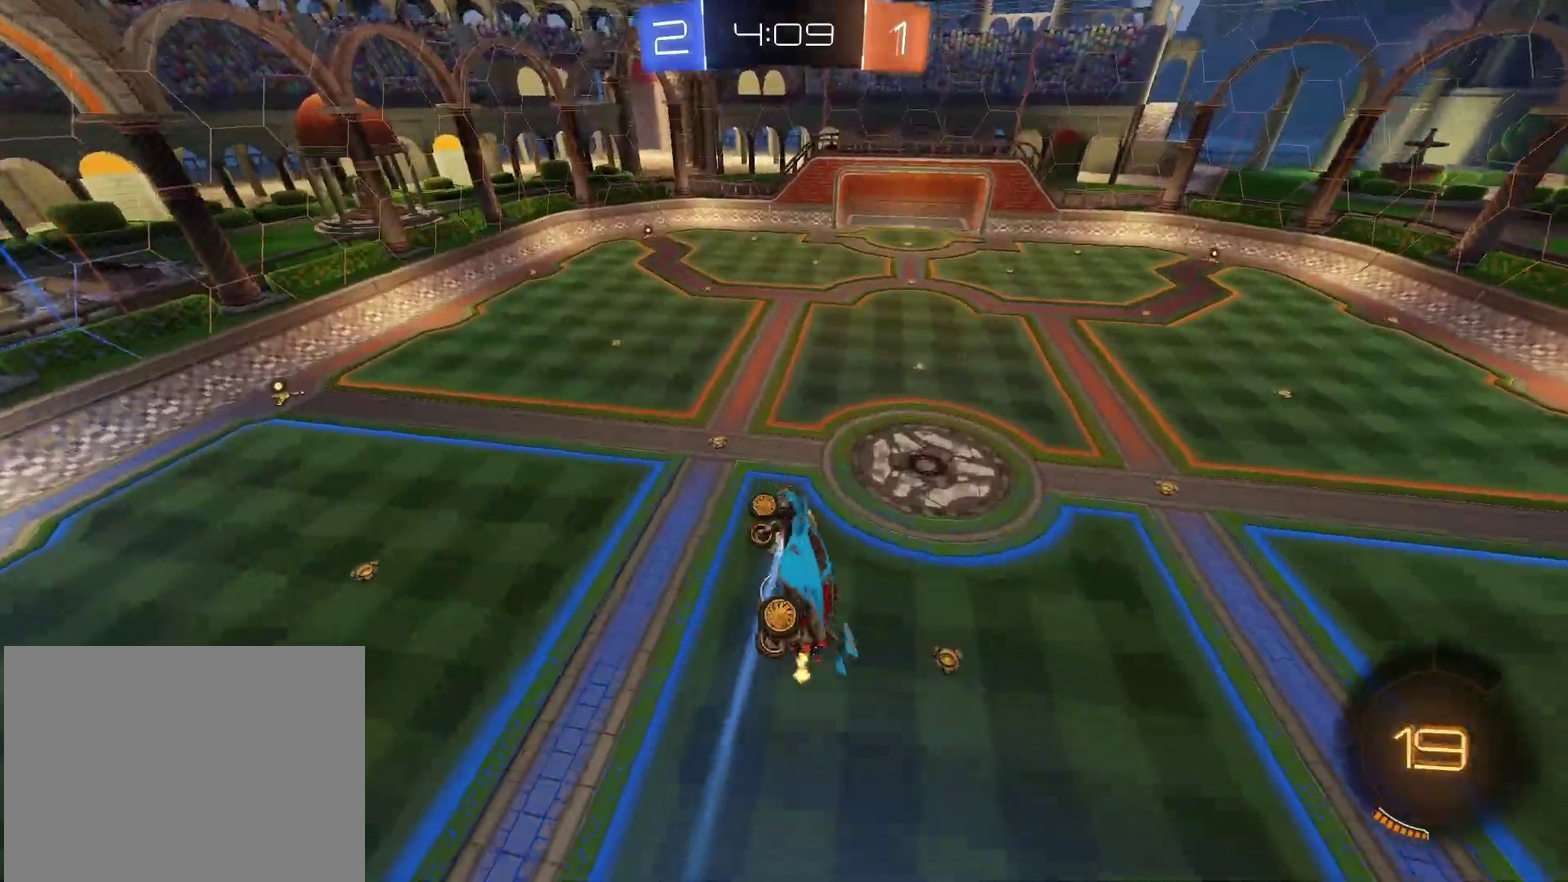
{"buttons": ["R2"], "left_stick": "center", "right_stick": "center", "events": [[317, "left_stick", "center"], [350, "CIRCLE", "down"], [383, "left_stick", "down-right"], [400, "SQUARE", "up"], [467, "CROSS", "up"], [483, "CIRCLE", "up"], [500, "left_stick", "center"]]}
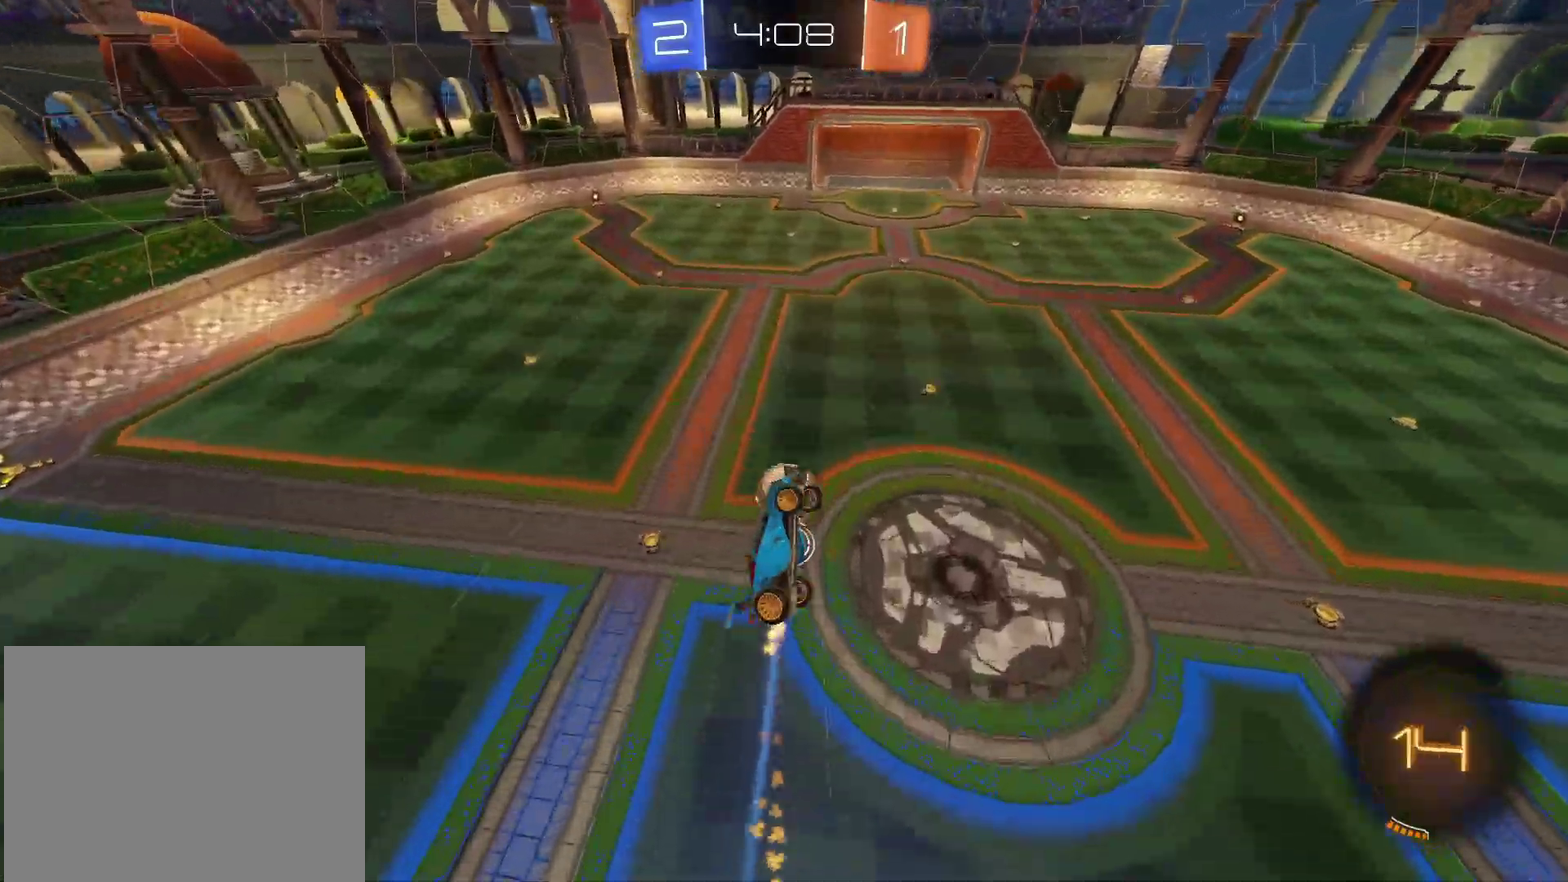
{"buttons": [], "left_stick": "up-left", "right_stick": "center", "events": [[83, "left_stick", "left"], [183, "left_stick", "center"], [200, "CIRCLE", "down"], [317, "CIRCLE", "up"], [400, "left_stick", "left"], [417, "R2", "up"], [500, "left_stick", "up-left"]]}
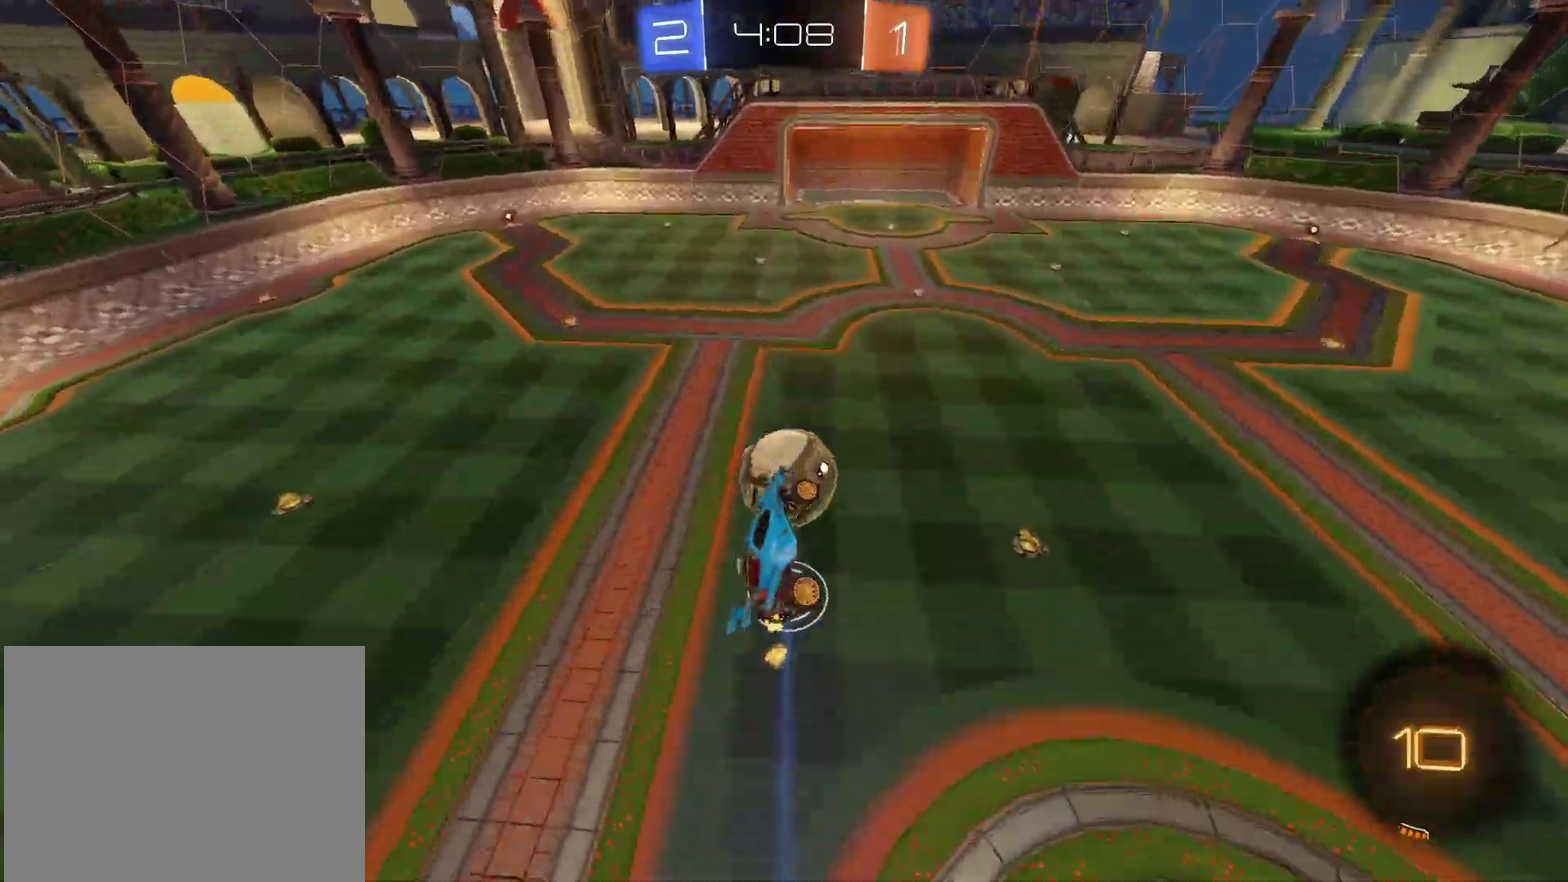
{"buttons": ["R2"], "left_stick": "up-left", "right_stick": "center", "events": [[133, "left_stick", "up-right"], [183, "R2", "down"], [183, "left_stick", "right"], [200, "CIRCLE", "down"], [317, "left_stick", "down-right"], [383, "left_stick", "center"], [417, "CIRCLE", "up"], [450, "left_stick", "up"], [500, "left_stick", "up-left"]]}
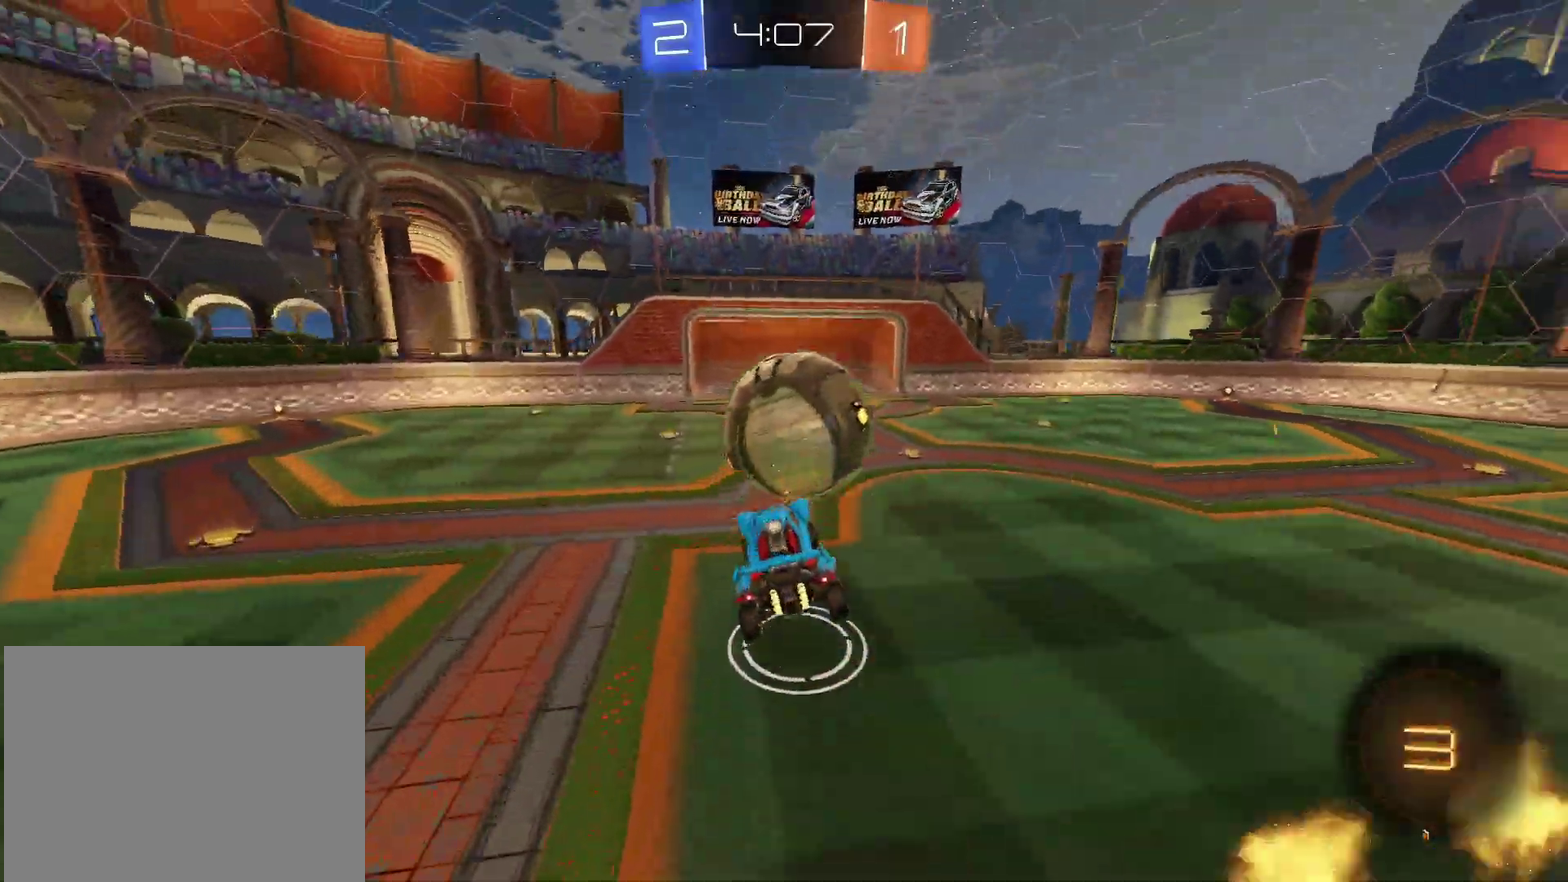
{"buttons": ["CIRCLE", "R2"], "left_stick": "center", "right_stick": "center", "events": [[100, "left_stick", "left"], [267, "CIRCLE", "down"], [433, "left_stick", "center"]]}
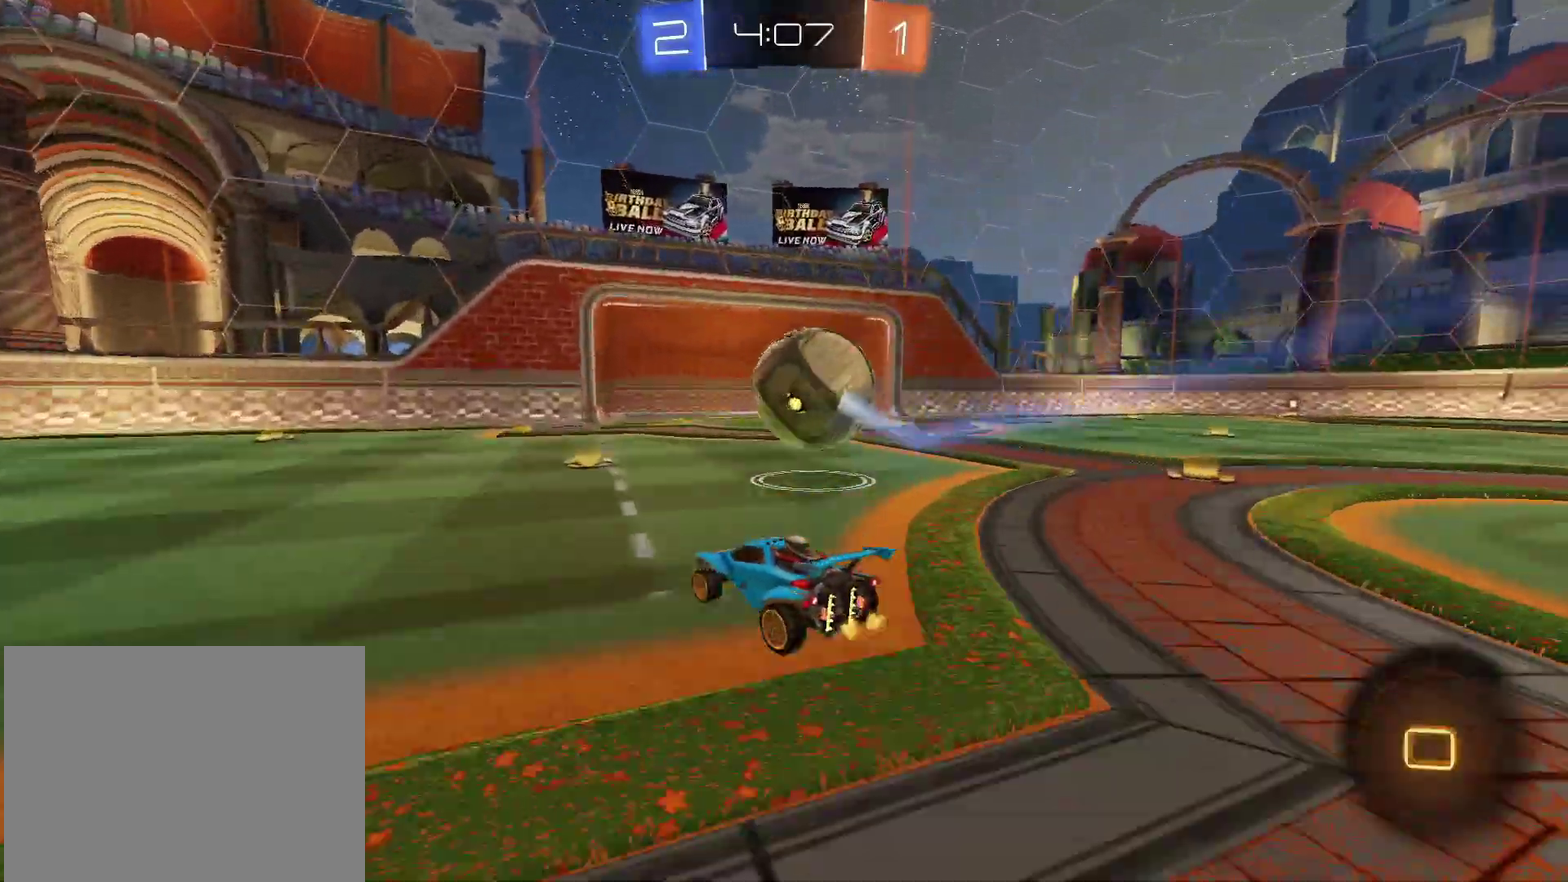
{"buttons": ["R2"], "left_stick": "left", "right_stick": "center", "events": [[167, "CIRCLE", "up"], [217, "left_stick", "left"], [433, "left_stick", "center"], [500, "left_stick", "left"]]}
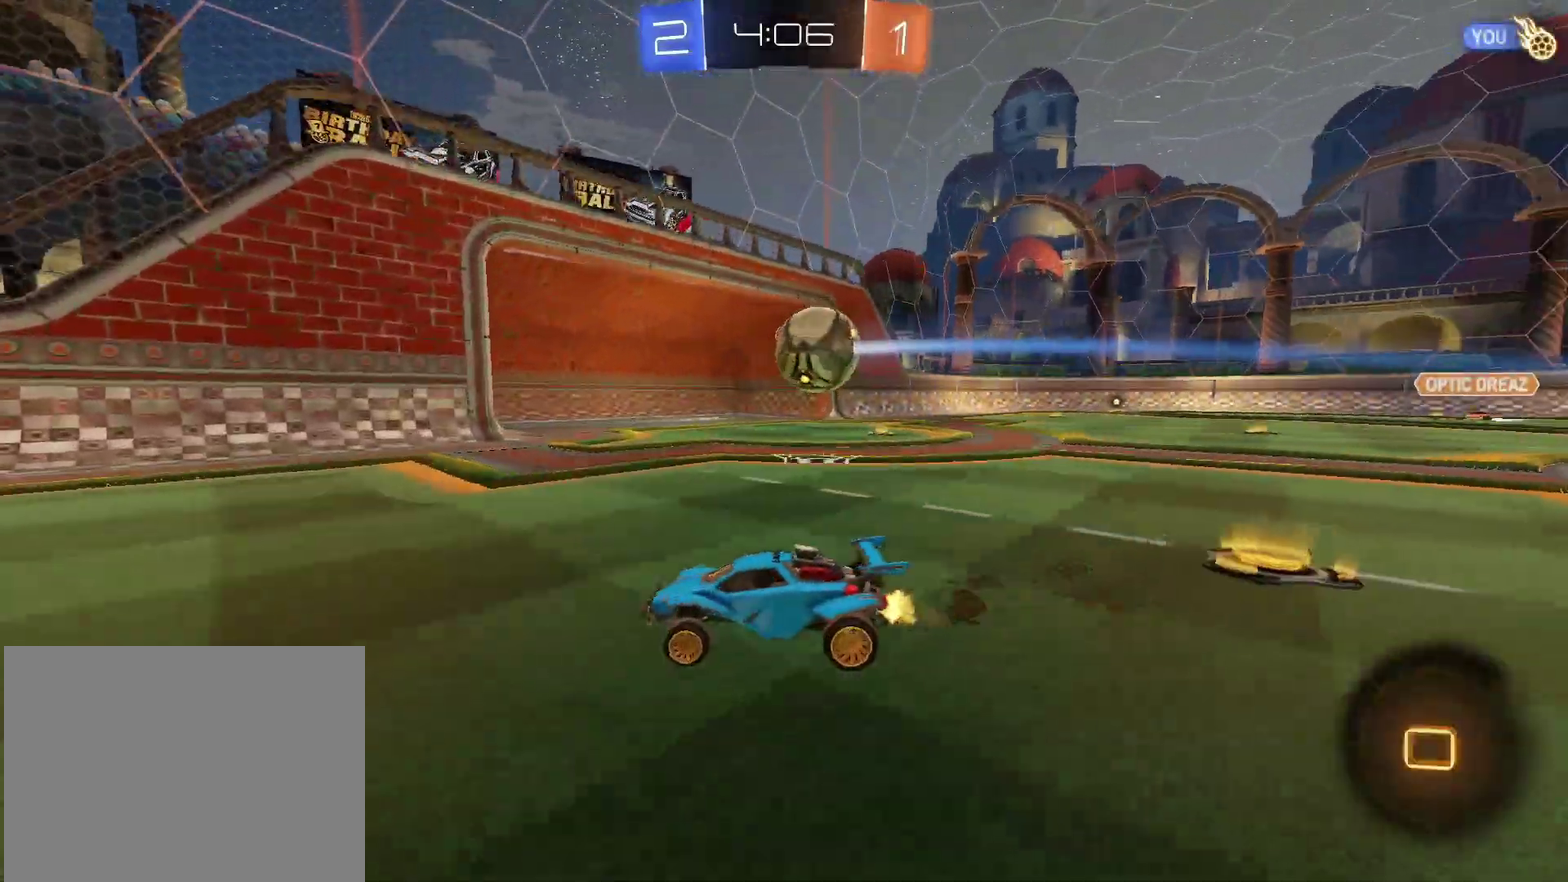
{"buttons": ["TRIANGLE", "R2"], "left_stick": "down-left", "right_stick": "center", "events": [[33, "CROSS", "down"], [83, "left_stick", "up-left"], [200, "left_stick", "down"], [433, "CROSS", "up"], [467, "TRIANGLE", "down"], [500, "left_stick", "down-left"]]}
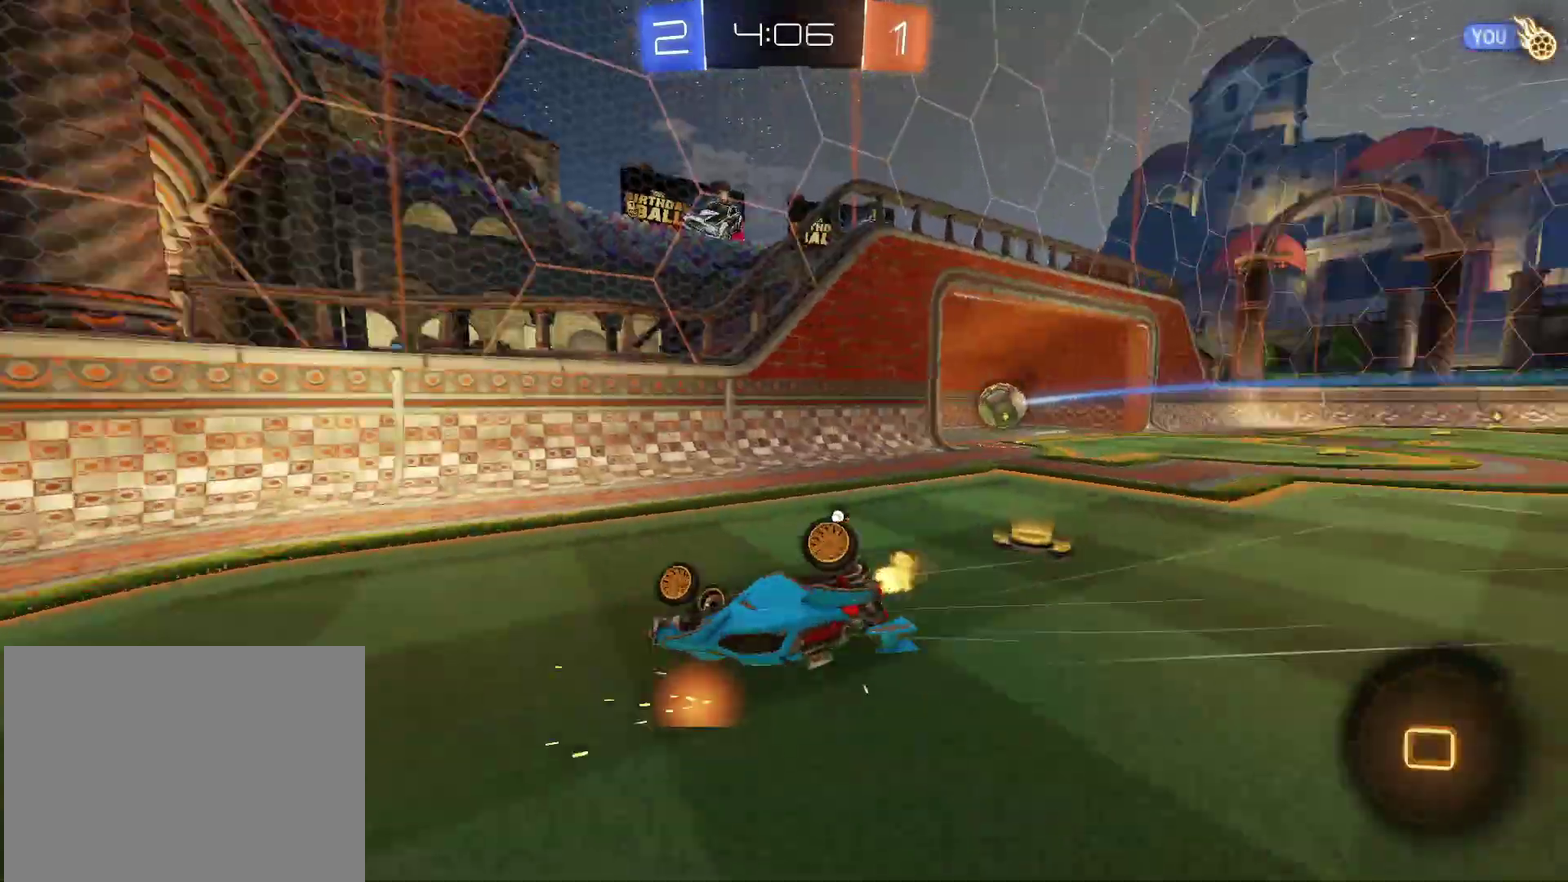
{"buttons": ["R2"], "left_stick": "left", "right_stick": "center", "events": [[83, "TRIANGLE", "up"], [300, "left_stick", "left"]]}
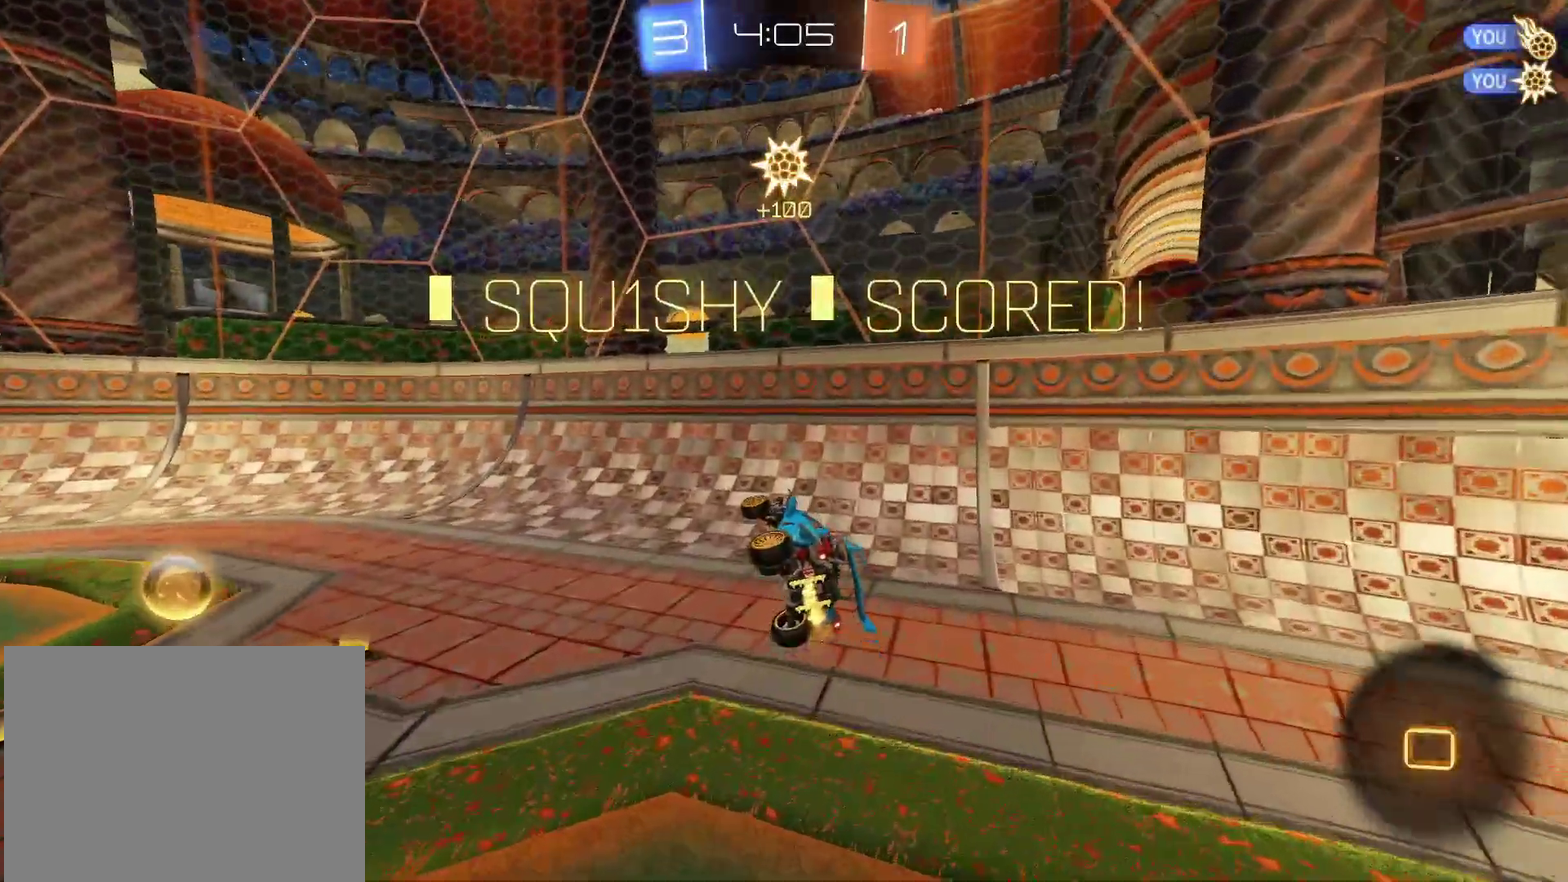
{"buttons": ["R2"], "left_stick": "center", "right_stick": "center", "events": [[500, "left_stick", "center"]]}
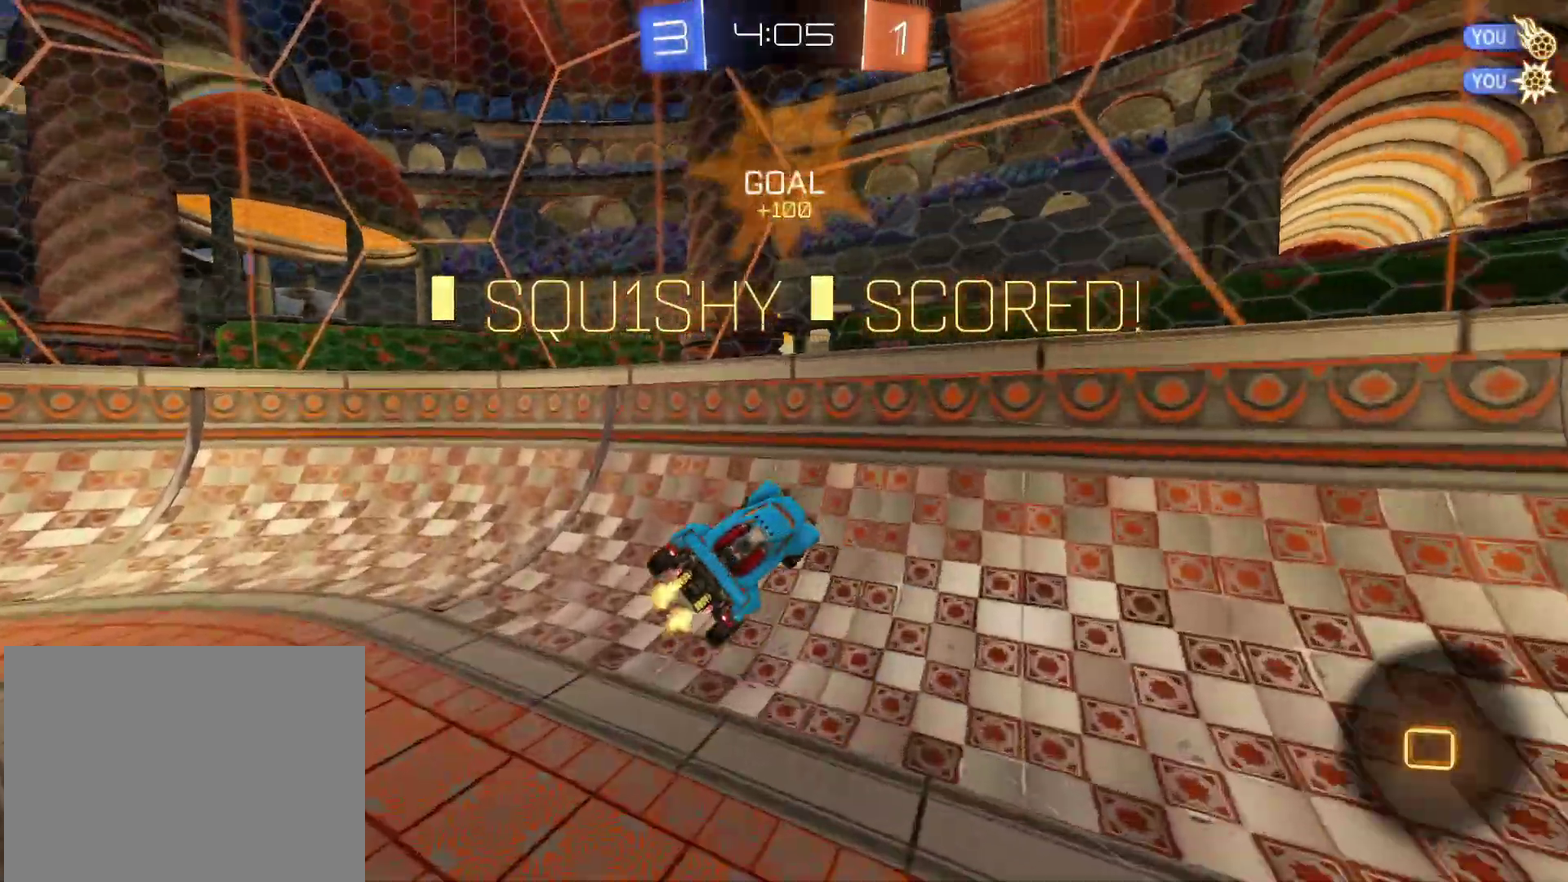
{"buttons": [], "left_stick": "center", "right_stick": "center", "events": [[17, "R2", "up"], [50, "left_stick", "up"], [183, "left_stick", "up-right"], [300, "left_stick", "center"]]}
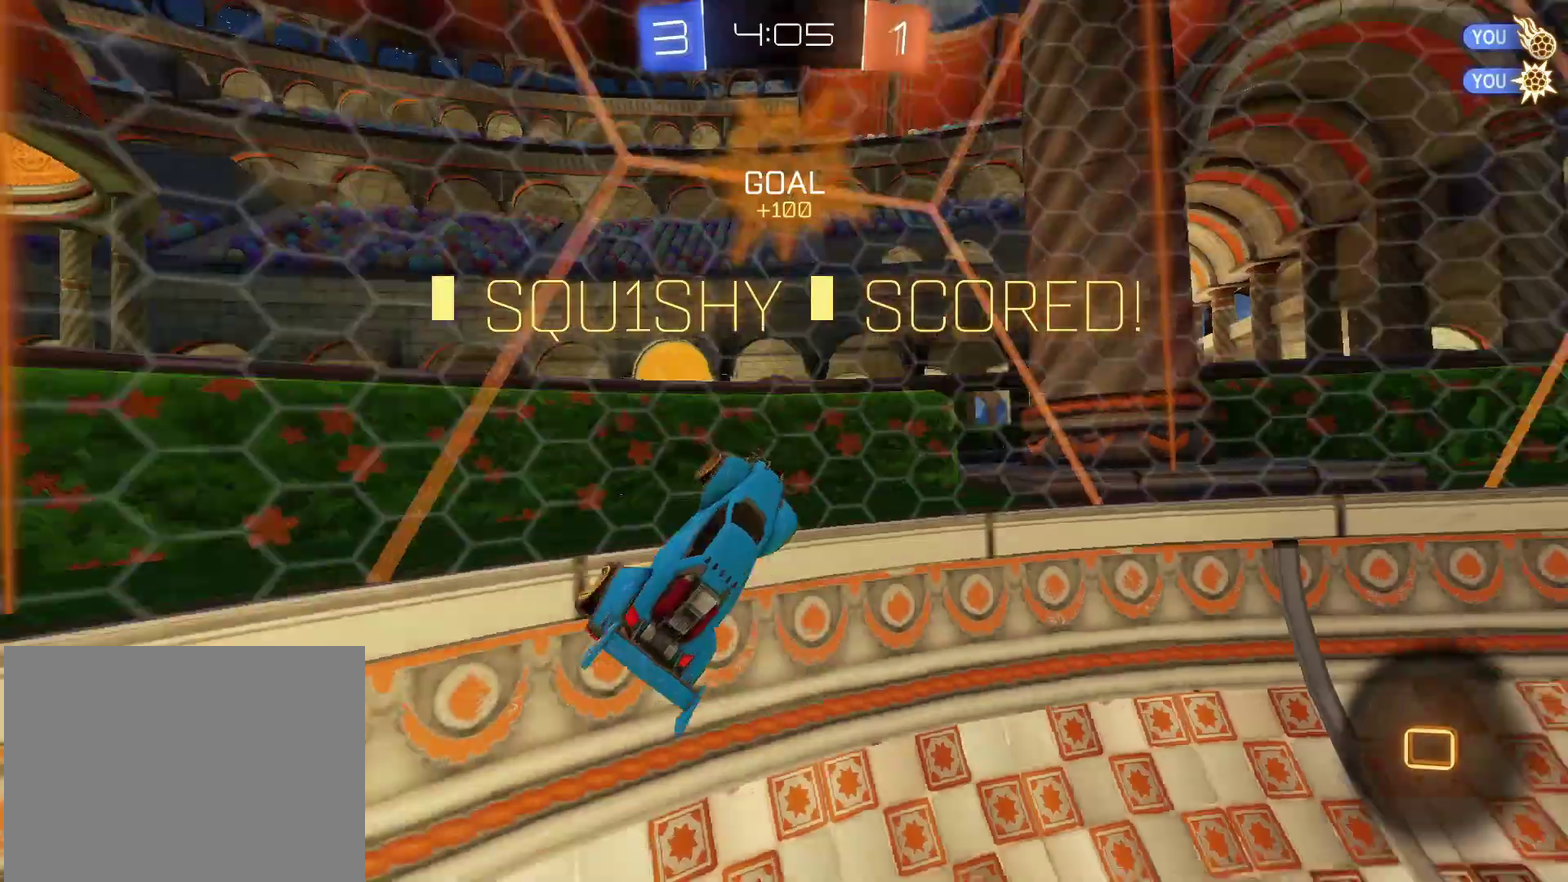
{"buttons": ["L2"], "left_stick": "left", "right_stick": "center", "events": [[117, "L2", "down"], [183, "left_stick", "left"]]}
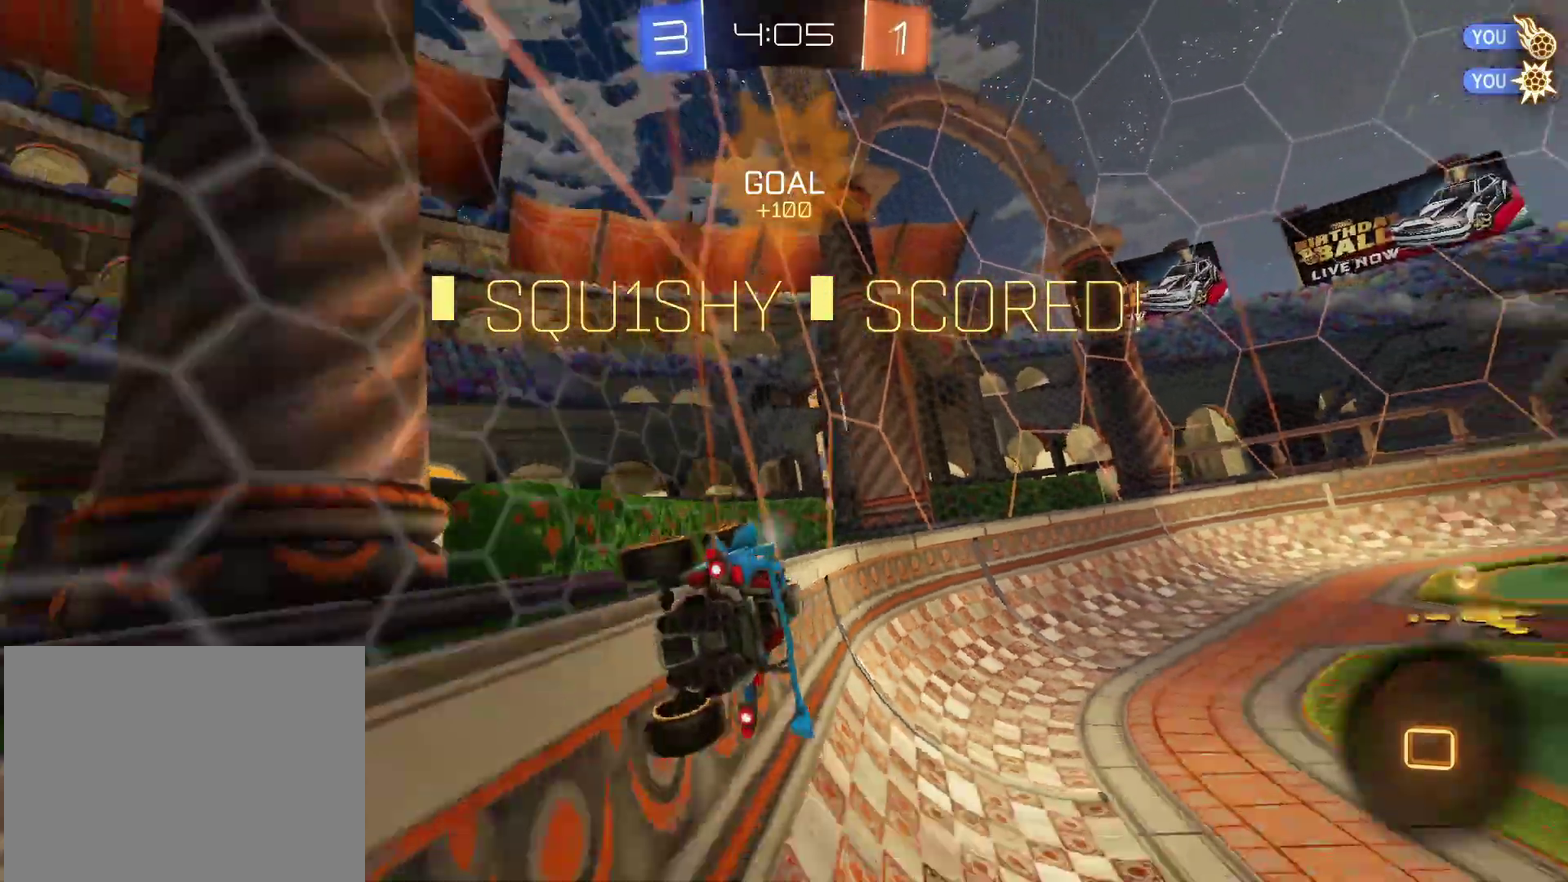
{"buttons": ["L2"], "left_stick": "down-right", "right_stick": "center", "events": [[67, "left_stick", "right"], [83, "CROSS", "down"], [200, "left_stick", "left"], [283, "CROSS", "up"], [283, "left_stick", "down-left"], [400, "left_stick", "down"], [467, "left_stick", "down-right"]]}
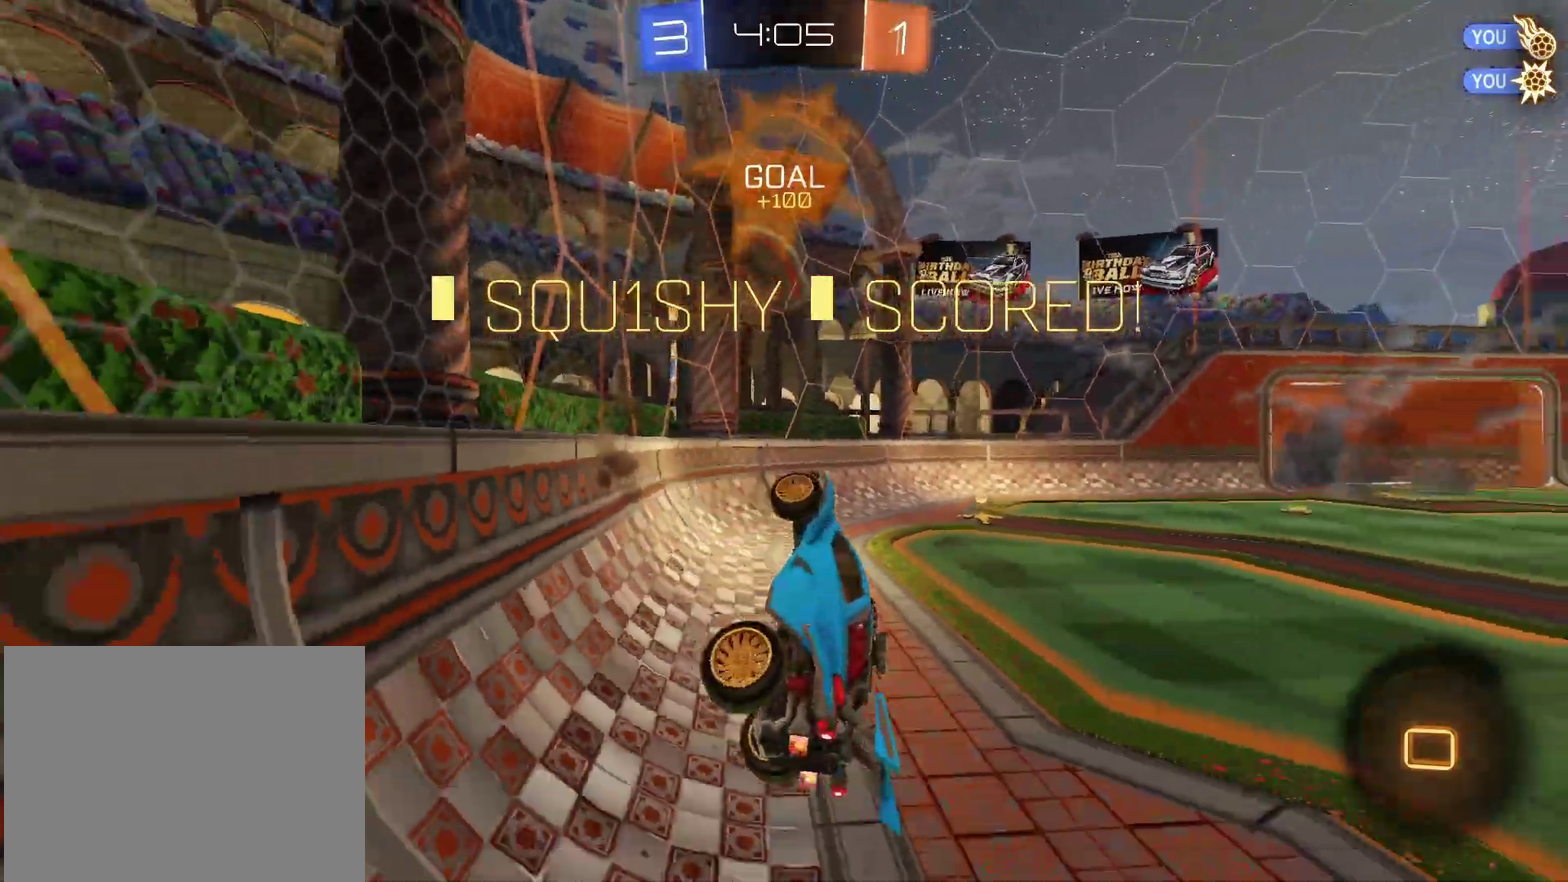
{"buttons": ["CROSS", "SQUARE", "R2"], "left_stick": "up", "right_stick": "center", "events": [[33, "R2", "down"], [33, "left_stick", "left"], [50, "CROSS", "down"], [50, "SQUARE", "down"], [67, "L2", "up"], [183, "left_stick", "up-left"], [467, "left_stick", "up"]]}
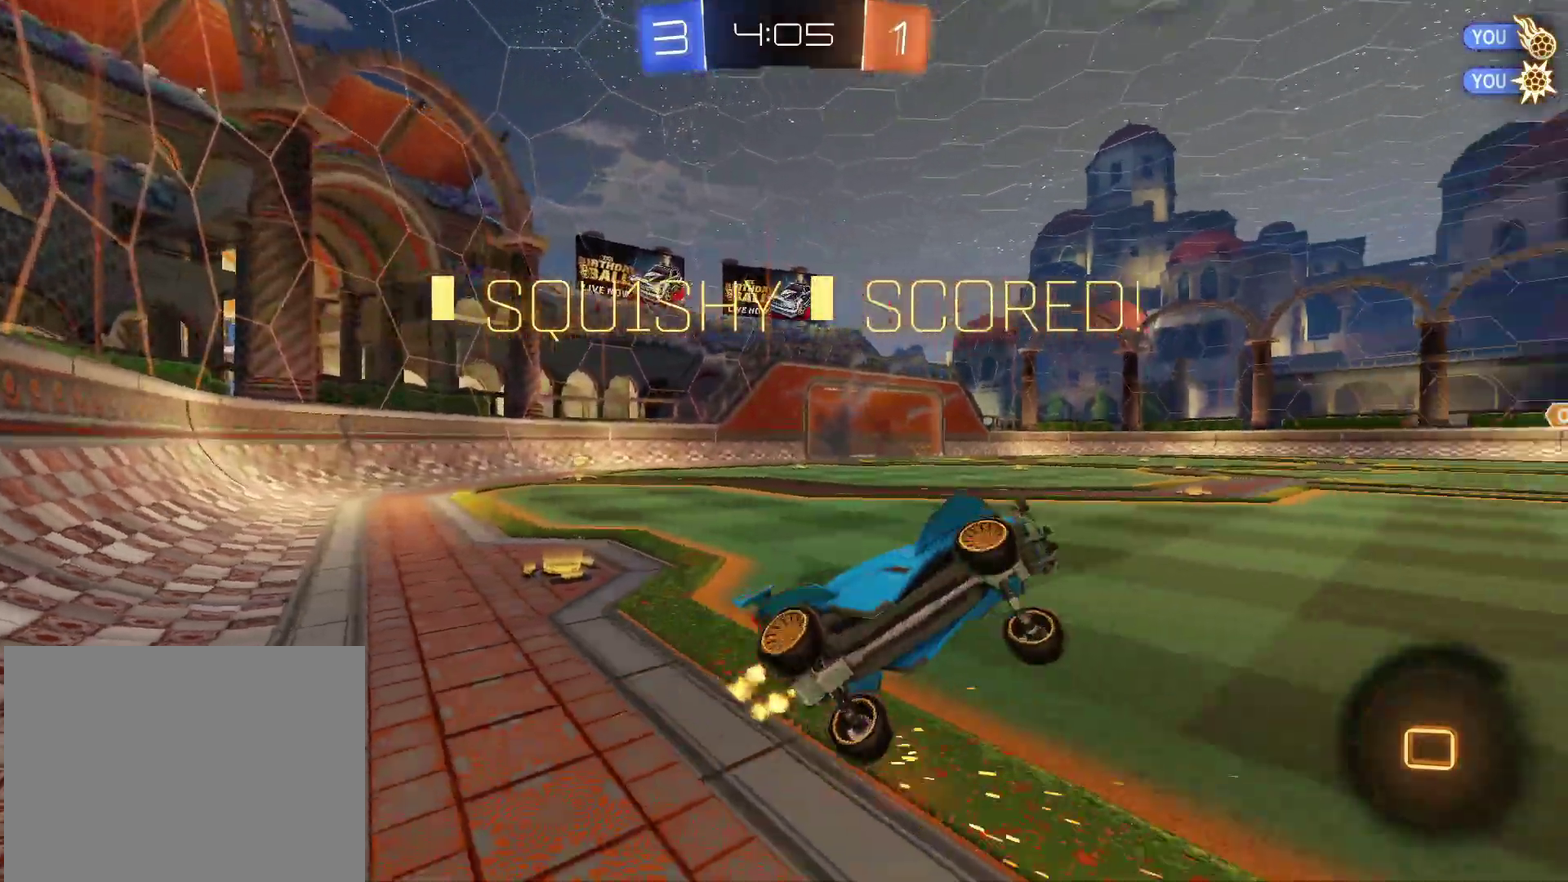
{"buttons": ["R2"], "left_stick": "down-left", "right_stick": "center", "events": [[17, "left_stick", "up-right"], [133, "CROSS", "up"], [133, "SQUARE", "up"], [133, "left_stick", "right"], [283, "TRIANGLE", "down"], [283, "left_stick", "down-right"], [350, "left_stick", "down-left"], [383, "TRIANGLE", "up"]]}